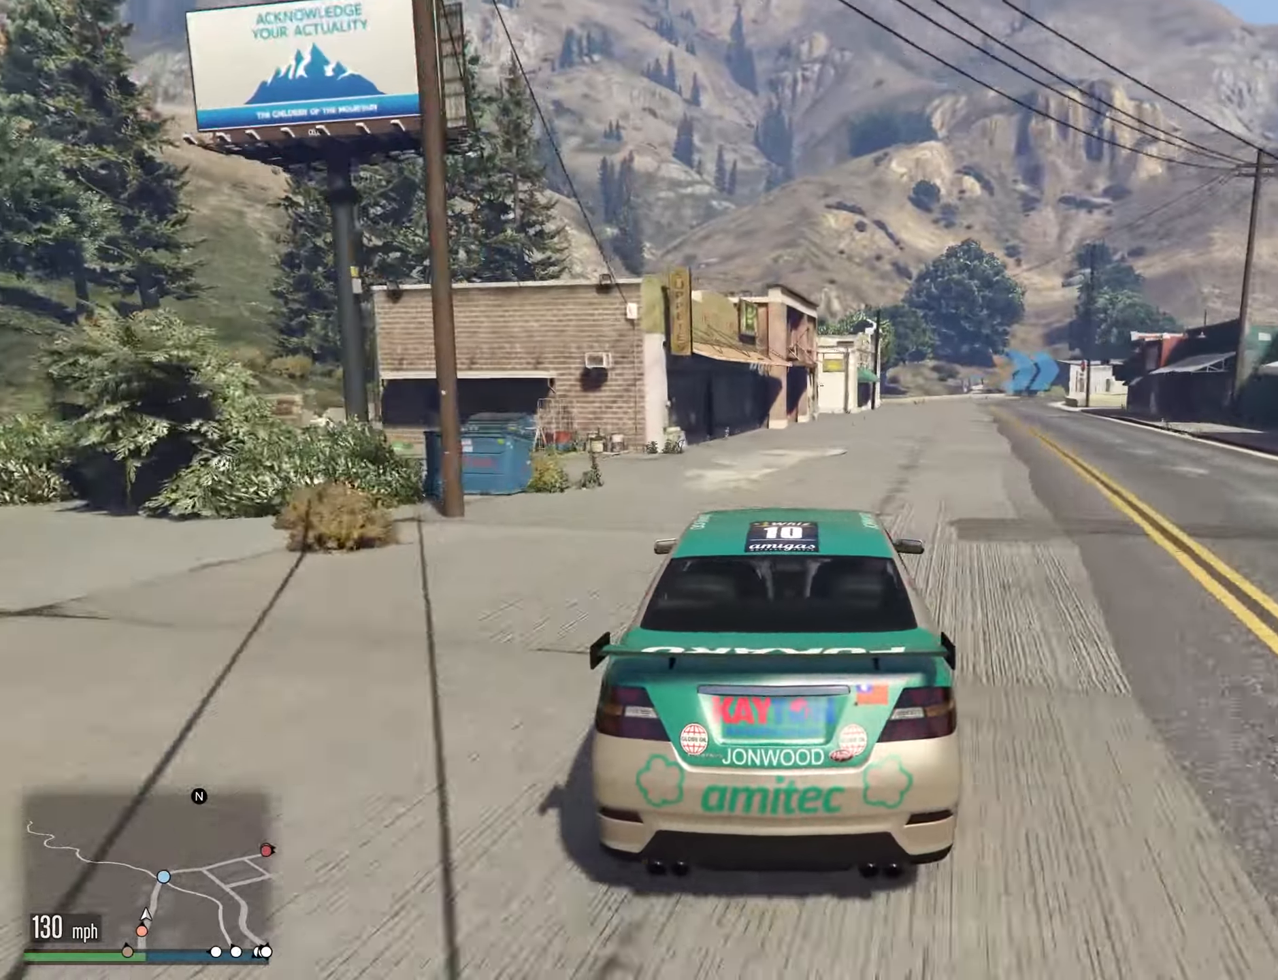
Gameplay with a controller (Xbox layout); each line is a JSON object with the inputs held at the frame after it. "events" lists button and stick changes between this image and that frame as [ms after this image, input, new state], when the widget could be followed in between. Not read: HOME R2.
{"buttons": [], "left_stick": "right", "right_stick": "center", "events": [[83, "left_stick", "right"], [216, "left_stick", "center"], [400, "left_stick", "right"]]}
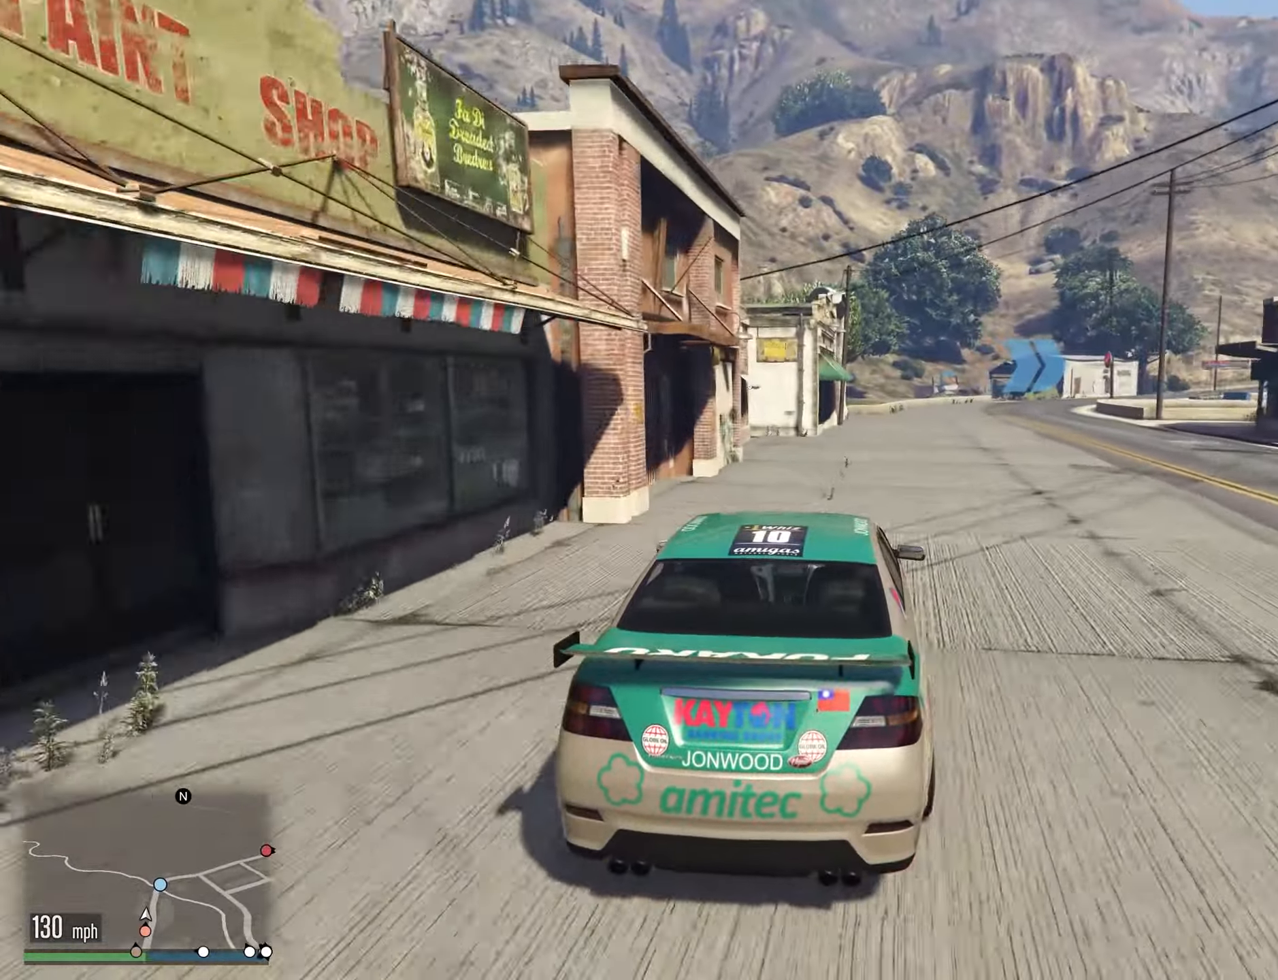
{"buttons": [], "left_stick": "center", "right_stick": "center", "events": [[16, "left_stick", "center"], [100, "left_stick", "right"], [250, "left_stick", "center"], [333, "left_stick", "right"], [500, "left_stick", "center"]]}
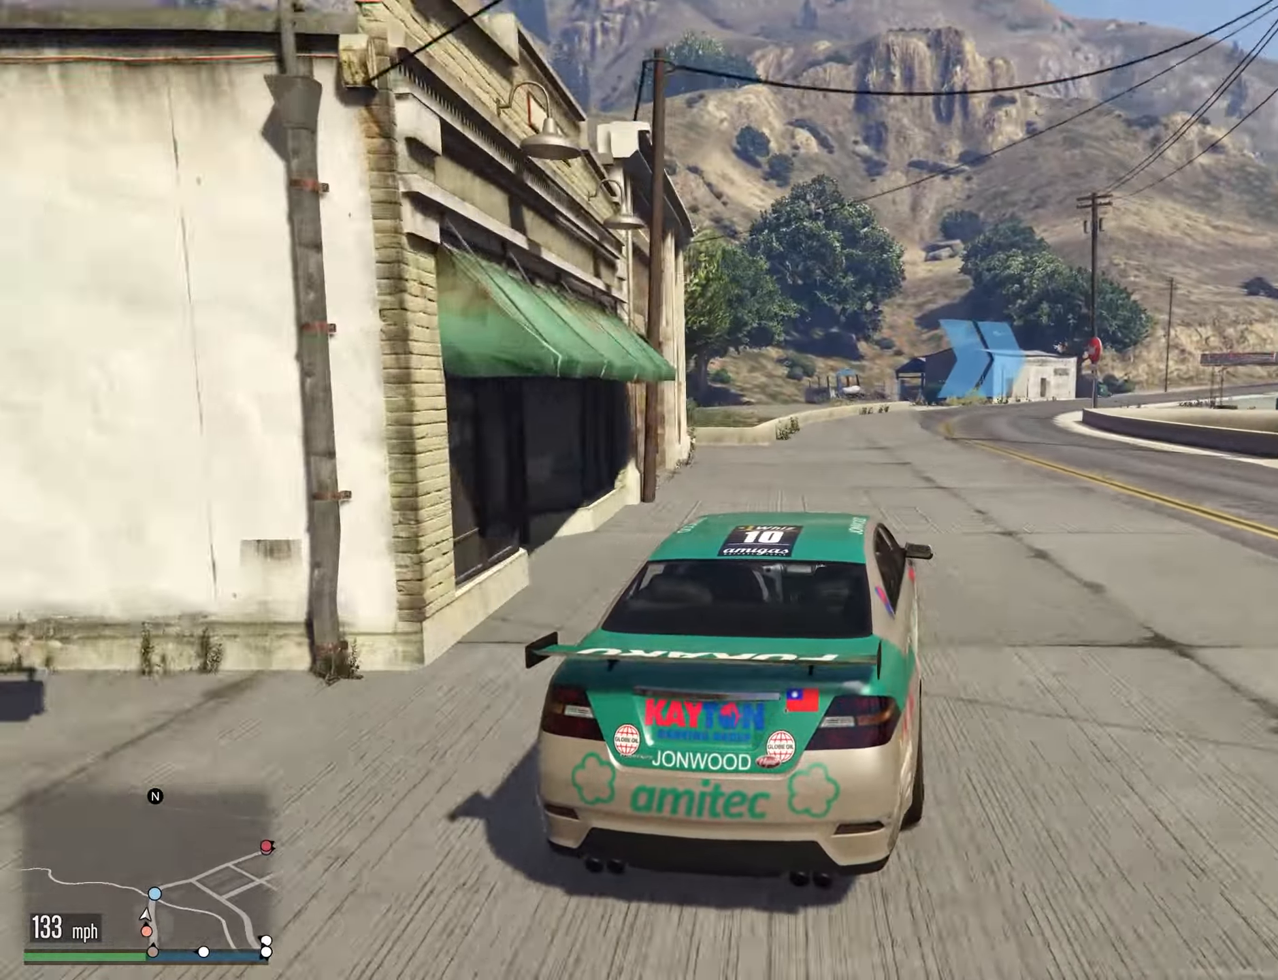
{"buttons": [], "left_stick": "right", "right_stick": "center", "events": [[33, "left_stick", "right"], [183, "left_stick", "center"], [266, "left_stick", "right"]]}
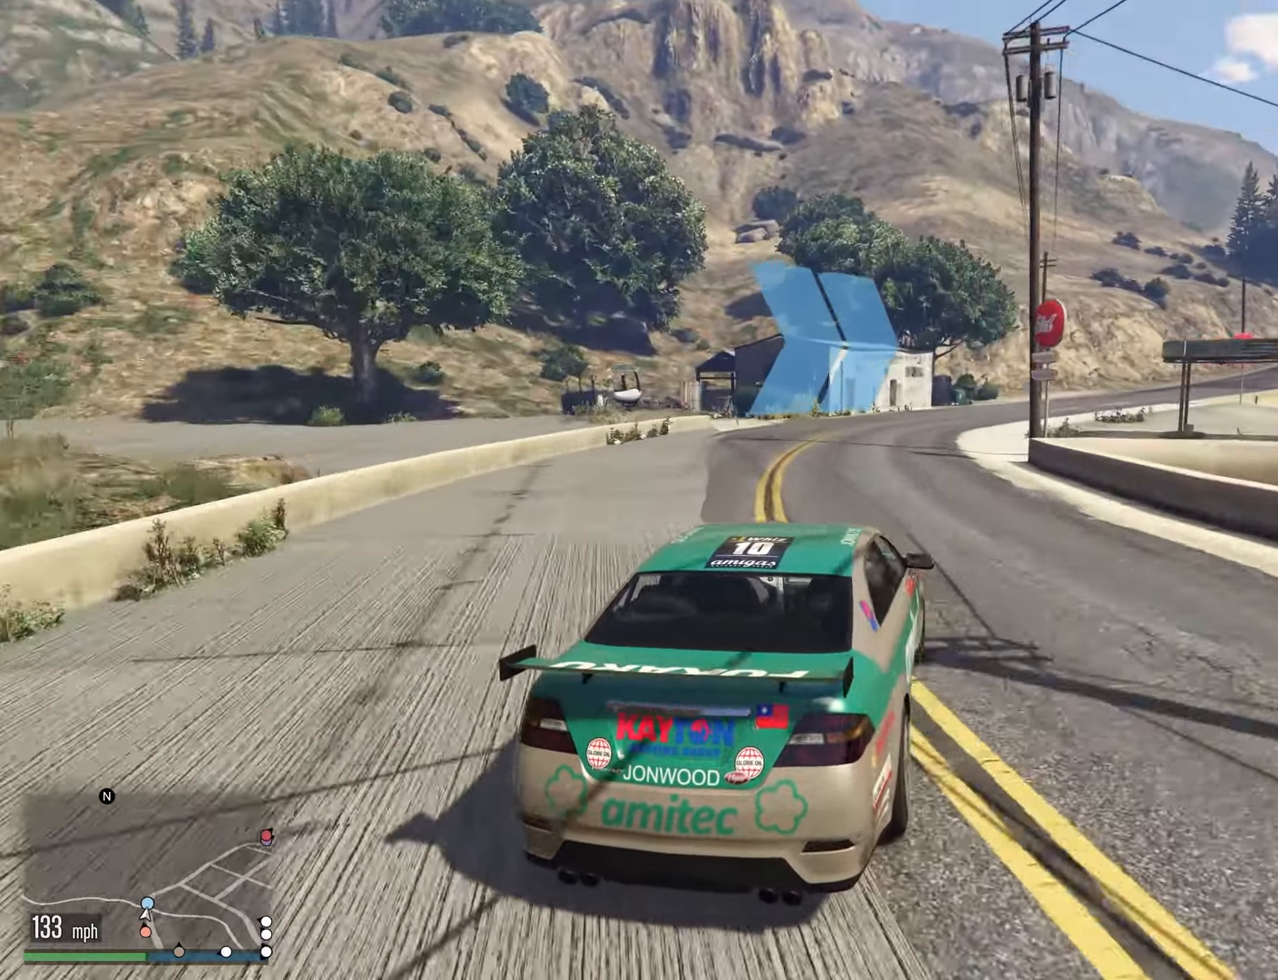
{"buttons": [], "left_stick": "right", "right_stick": "center", "events": []}
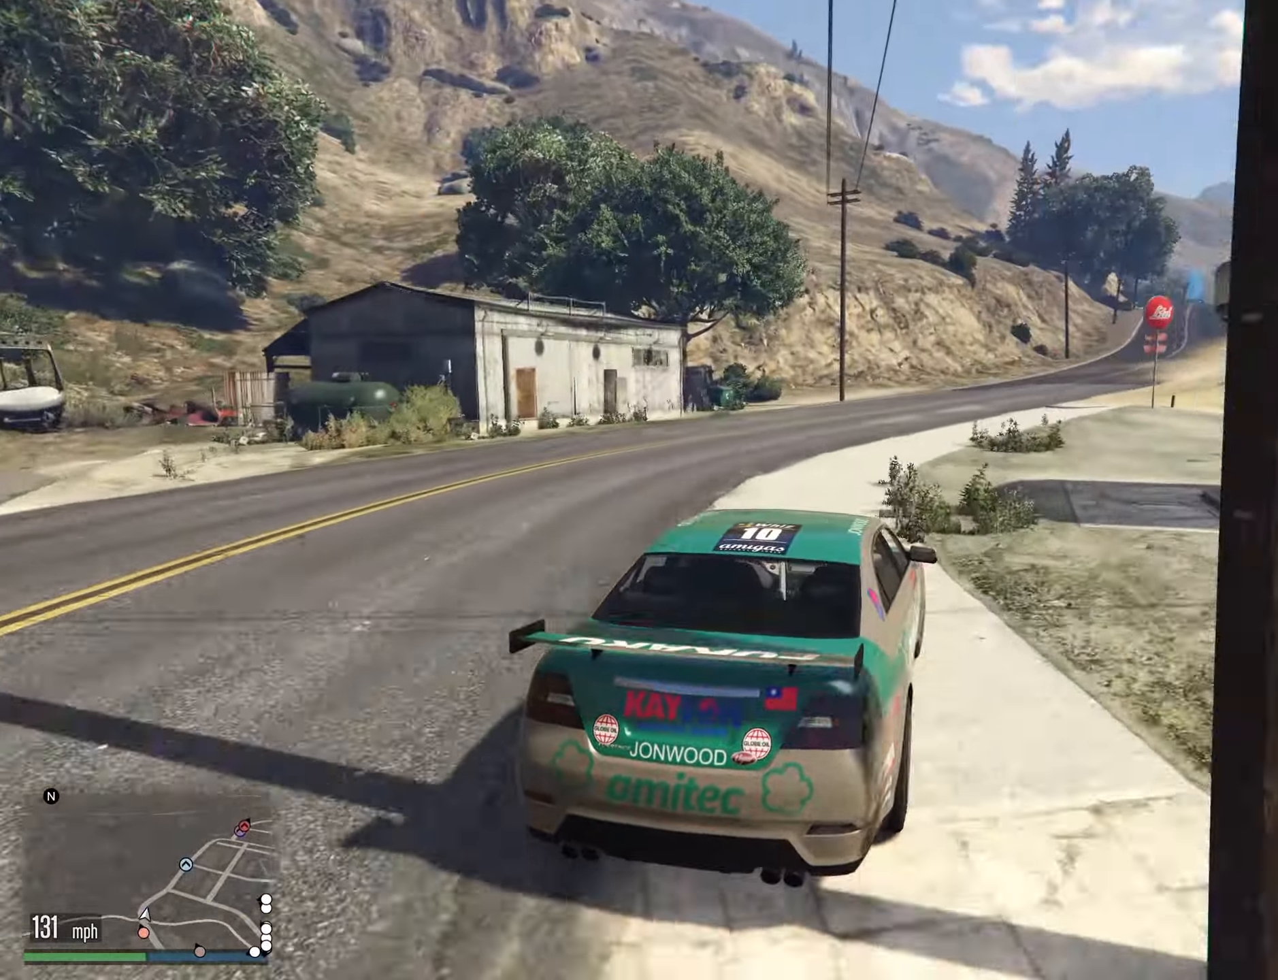
{"buttons": [], "left_stick": "right", "right_stick": "center", "events": [[33, "left_stick", "center"], [150, "left_stick", "right"], [266, "left_stick", "center"], [416, "left_stick", "right"]]}
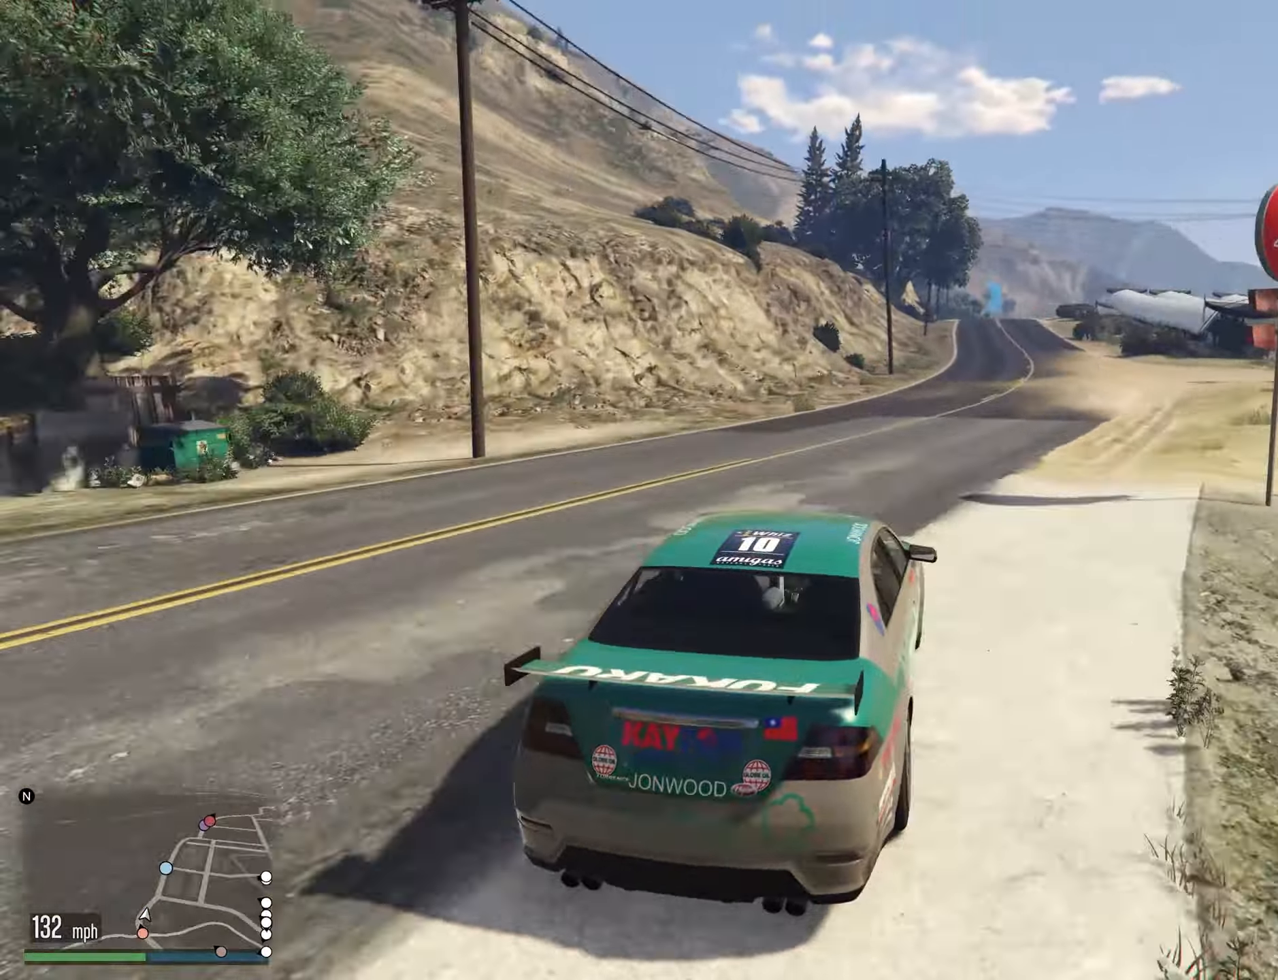
{"buttons": [], "left_stick": "center", "right_stick": "center", "events": [[16, "left_stick", "center"], [250, "left_stick", "left"], [366, "left_stick", "center"]]}
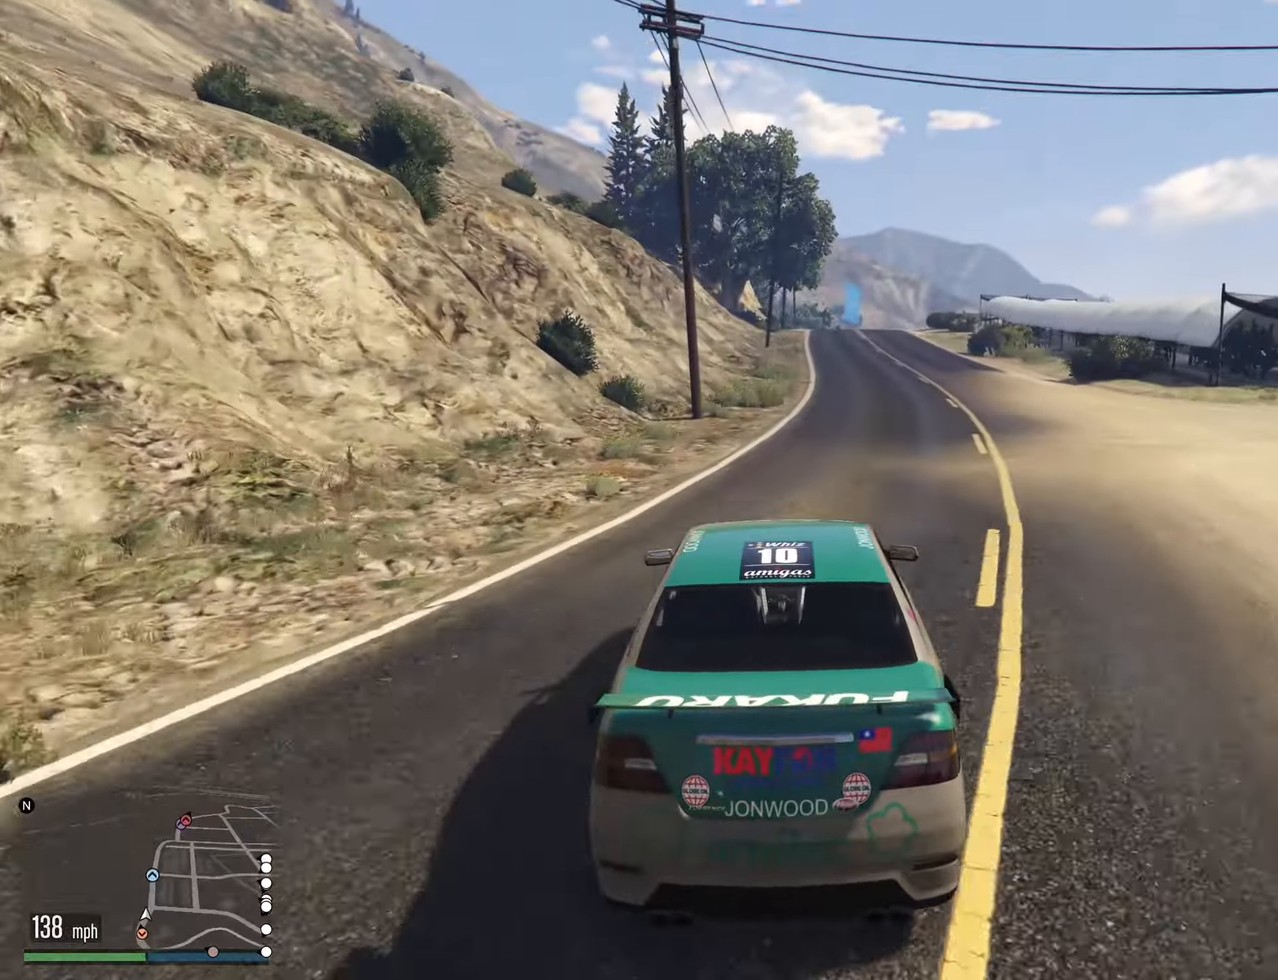
{"buttons": [], "left_stick": "right", "right_stick": "center", "events": [[83, "left_stick", "right"], [200, "left_stick", "center"], [416, "left_stick", "right"]]}
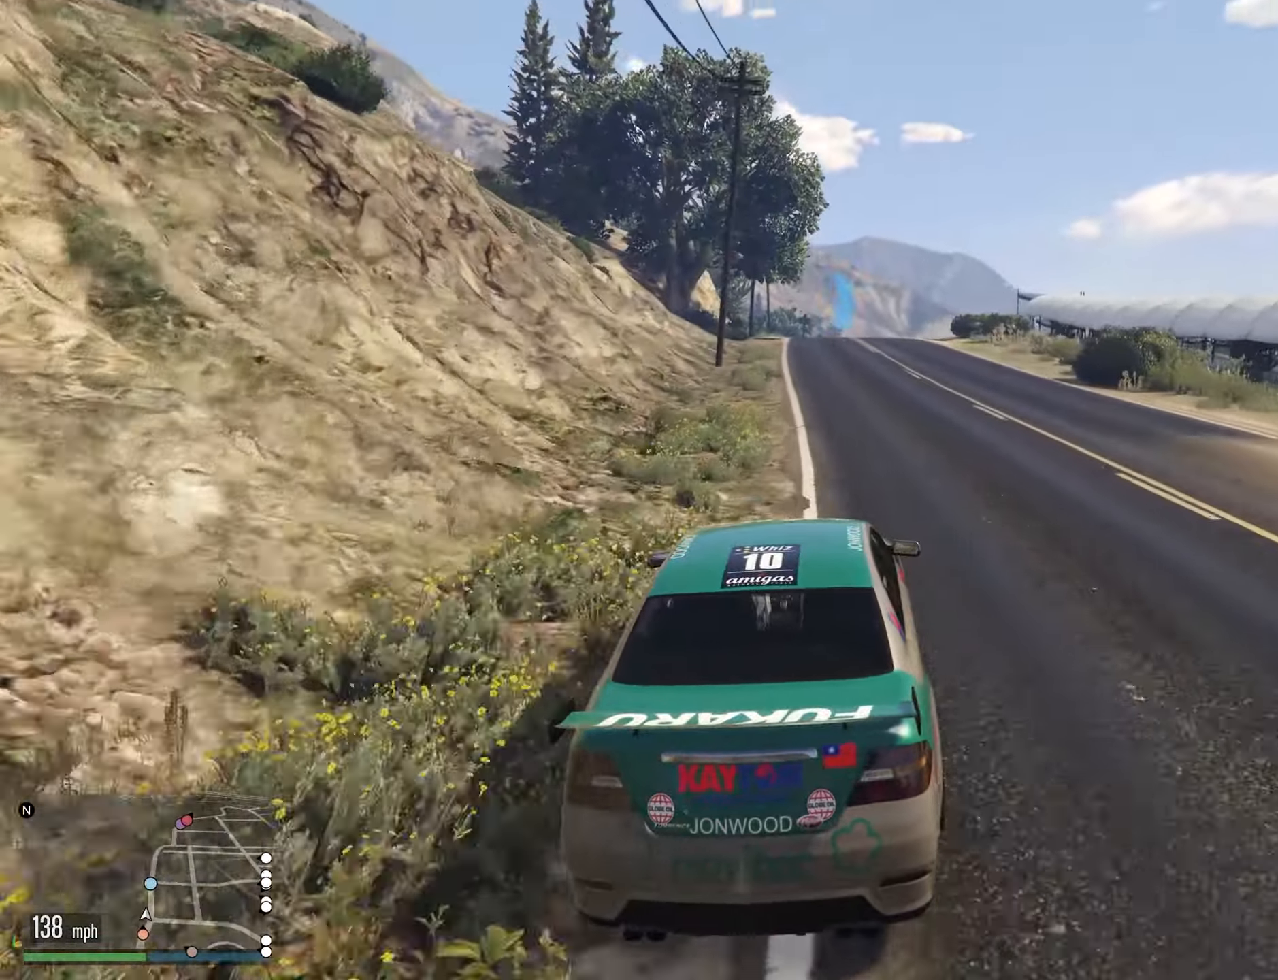
{"buttons": [], "left_stick": "center", "right_stick": "center", "events": [[33, "left_stick", "center"], [133, "left_stick", "left"], [233, "left_stick", "center"], [400, "left_stick", "left"], [500, "left_stick", "center"]]}
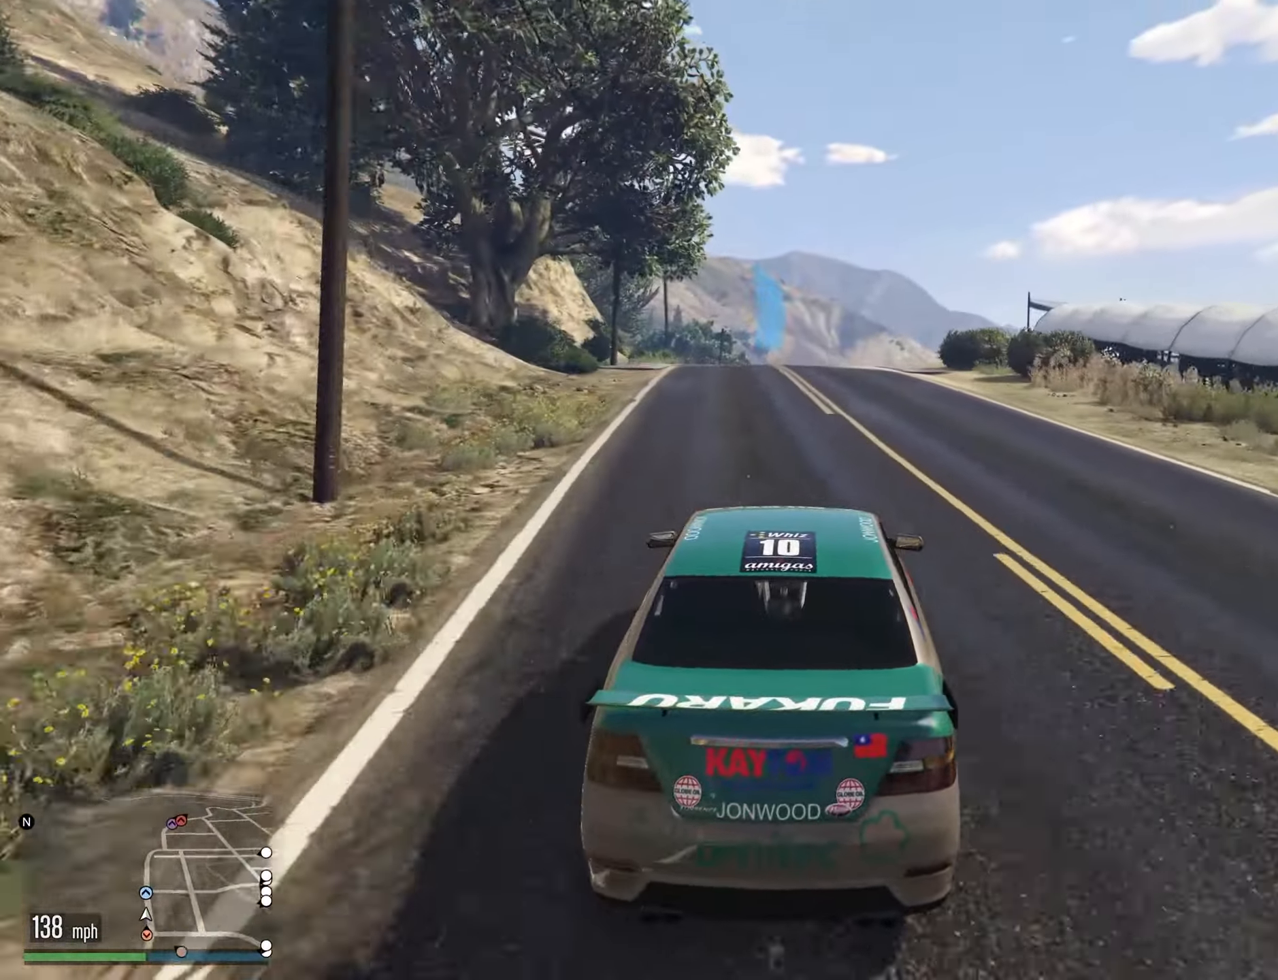
{"buttons": [], "left_stick": "center", "right_stick": "center", "events": []}
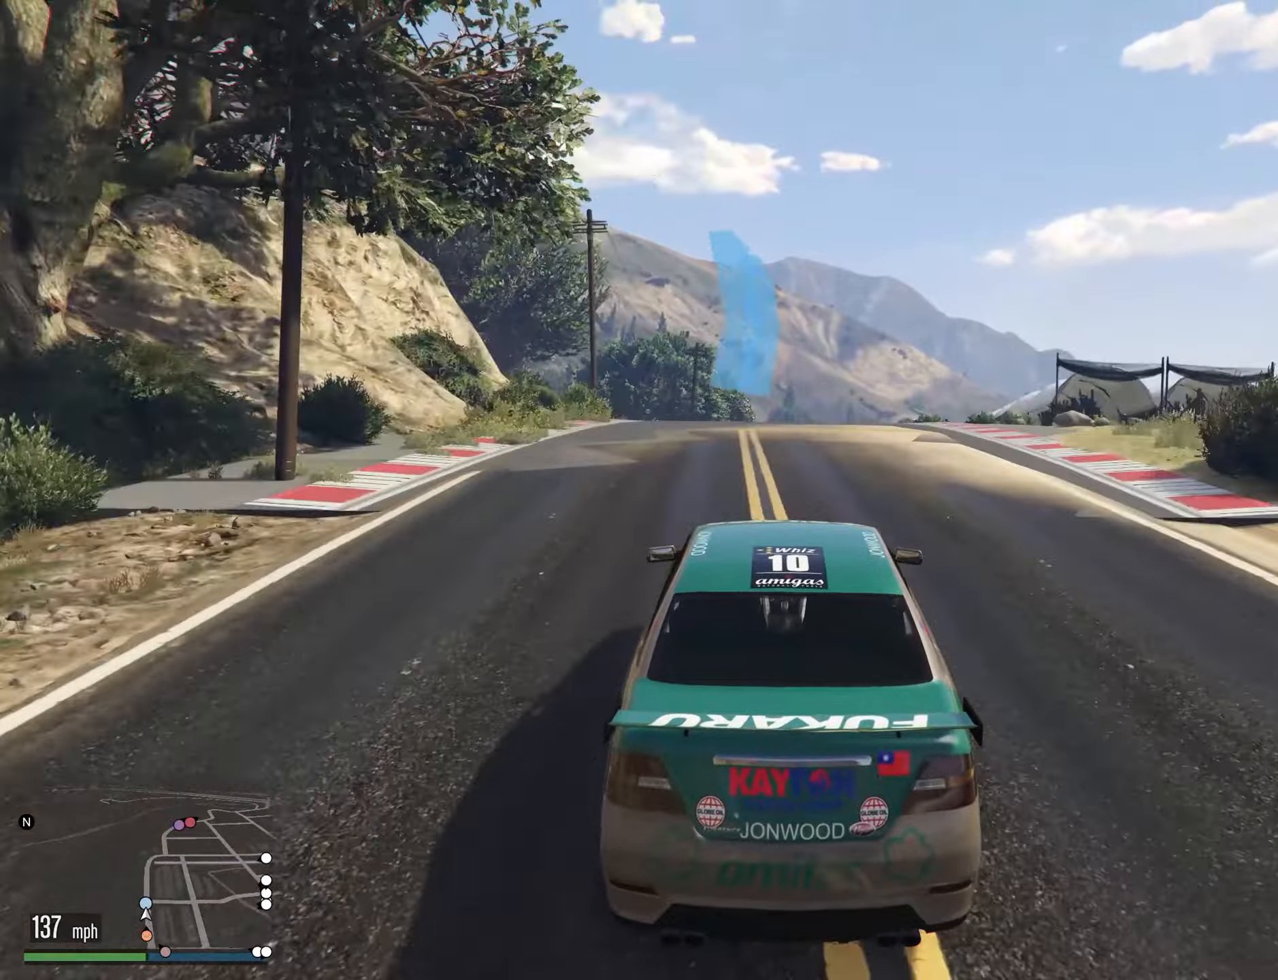
{"buttons": [], "left_stick": "center", "right_stick": "center", "events": [[117, "left_stick", "right"], [183, "left_stick", "center"]]}
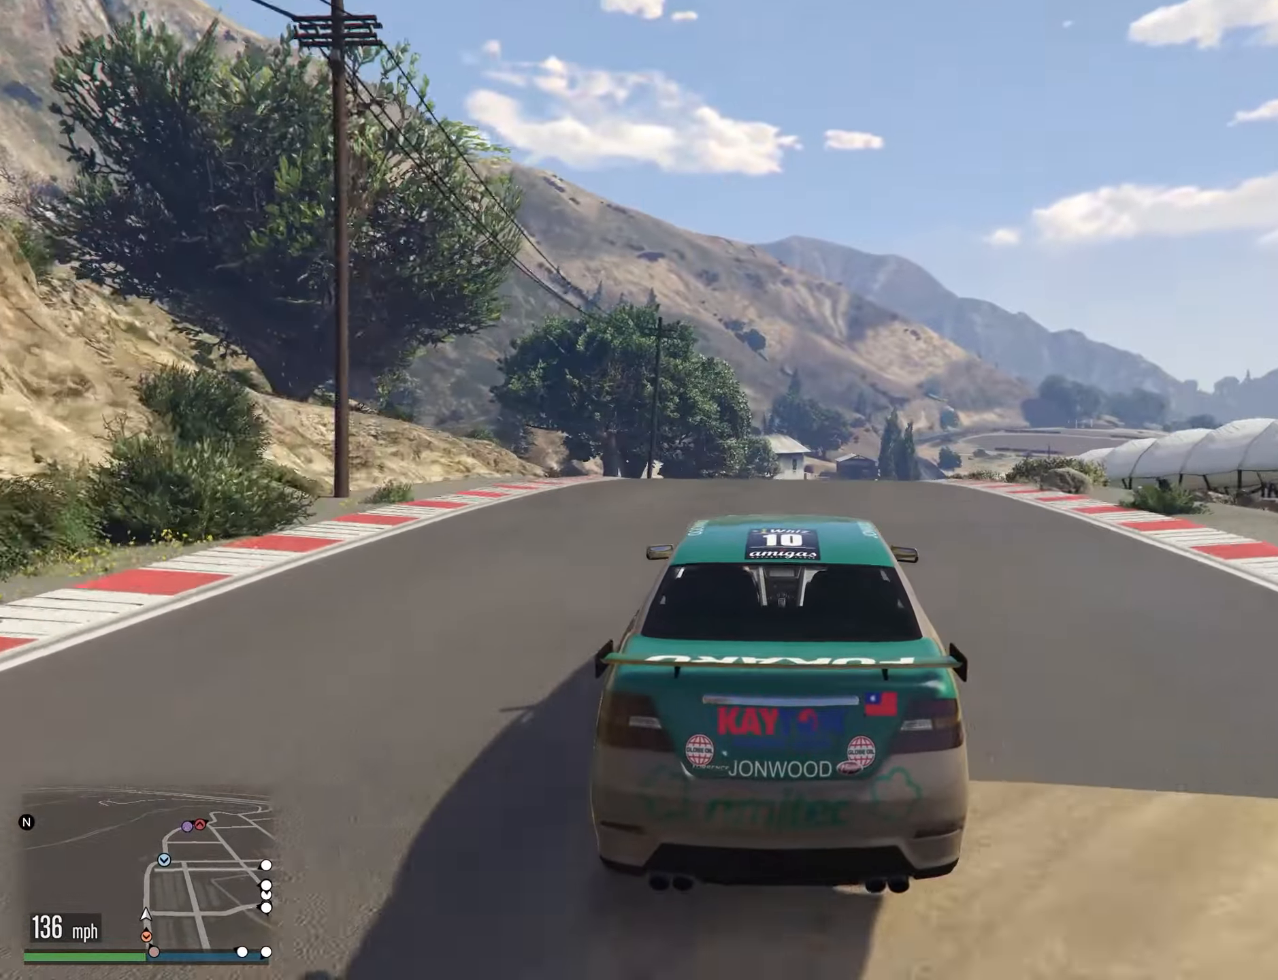
{"buttons": [], "left_stick": "right", "right_stick": "center", "events": [[217, "left_stick", "right"], [283, "left_stick", "center"], [433, "left_stick", "right"]]}
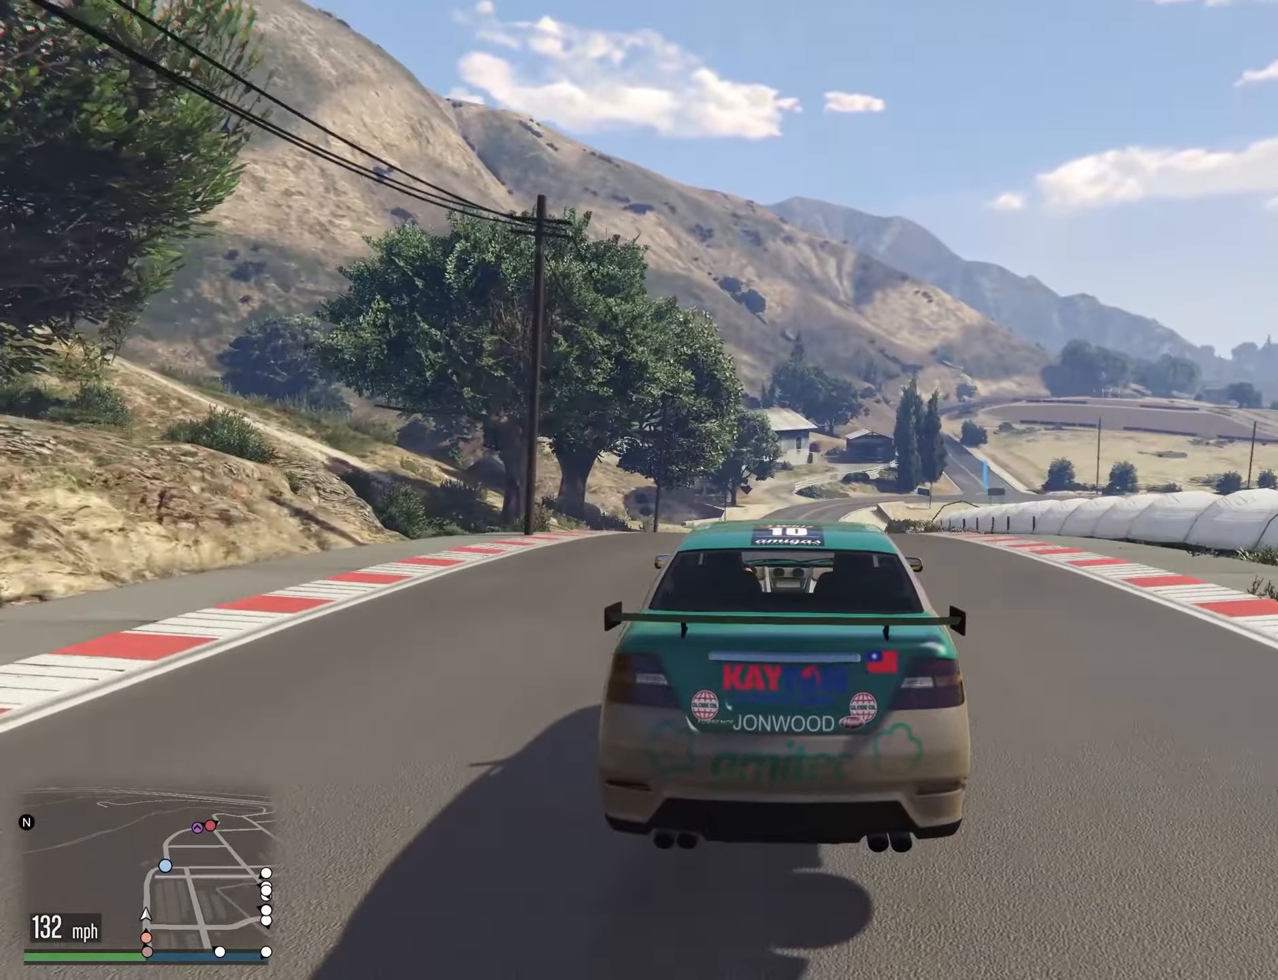
{"buttons": [], "left_stick": "left", "right_stick": "center", "events": [[33, "left_stick", "center"], [250, "left_stick", "down-right"], [367, "left_stick", "left"]]}
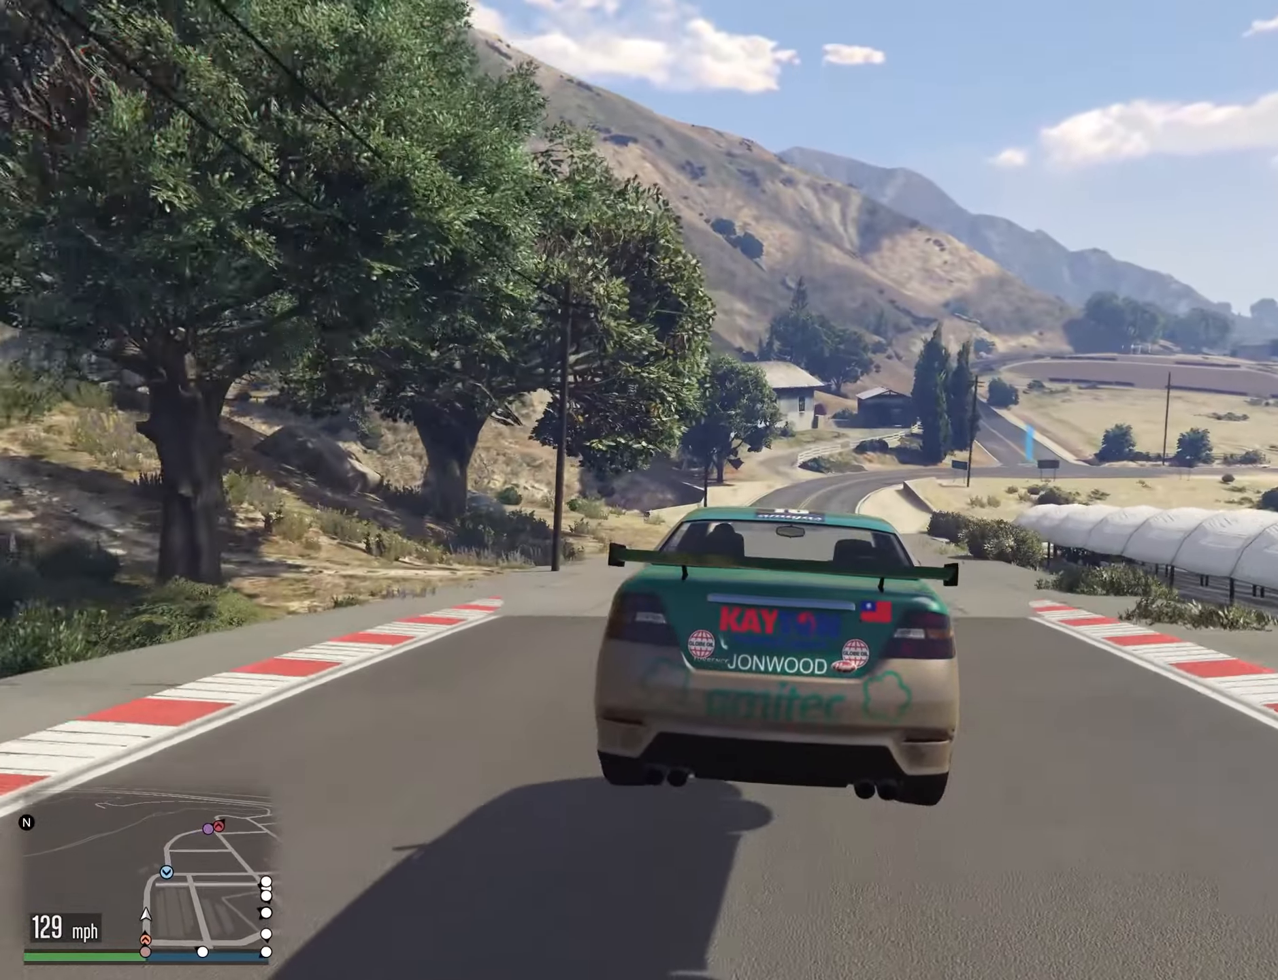
{"buttons": [], "left_stick": "center", "right_stick": "center", "events": [[17, "left_stick", "down-right"], [133, "left_stick", "left"], [267, "left_stick", "down-right"], [400, "left_stick", "center"]]}
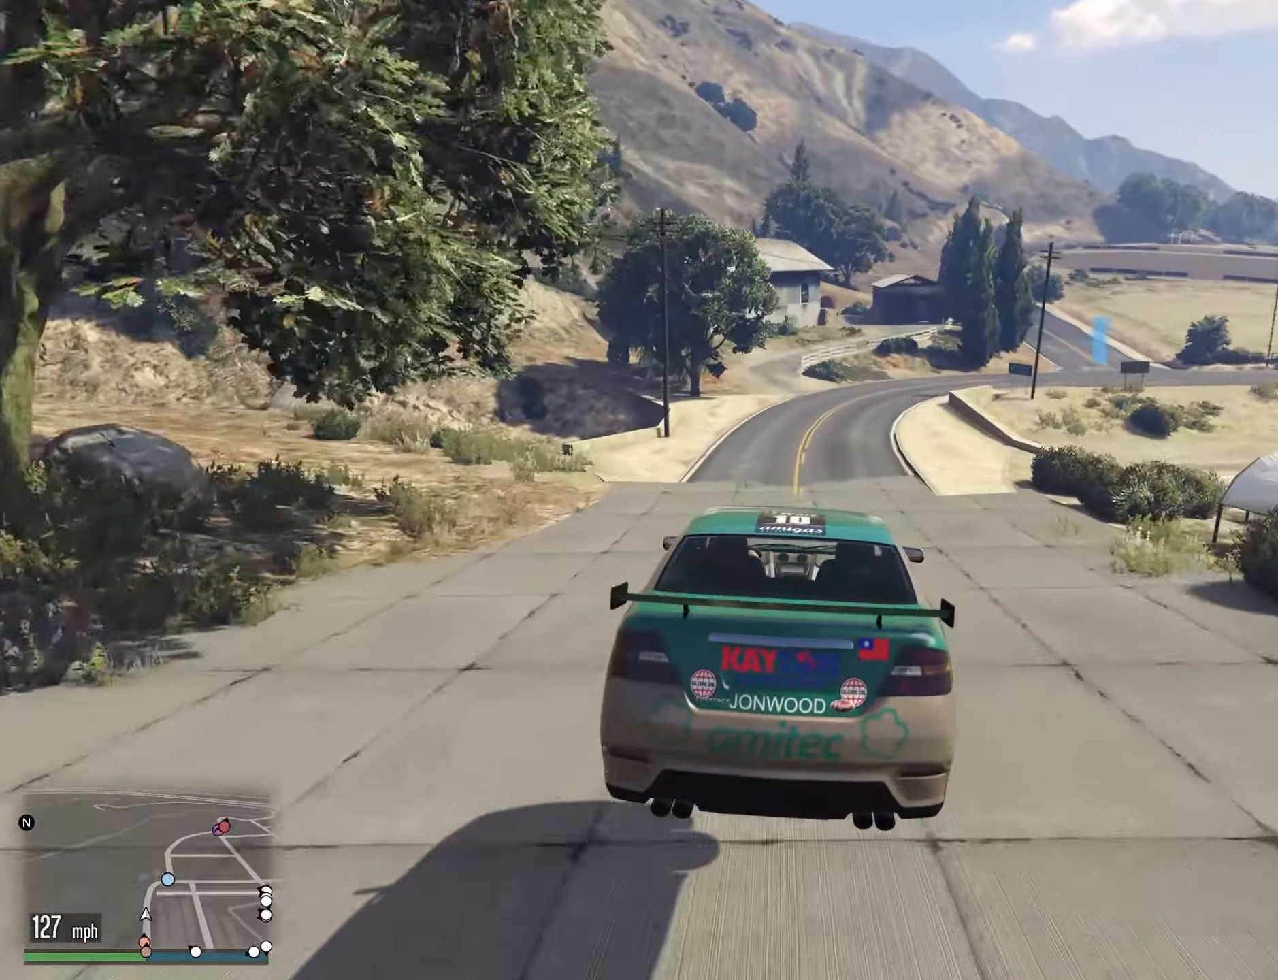
{"buttons": [], "left_stick": "down-right", "right_stick": "center", "events": [[17, "left_stick", "right"], [133, "left_stick", "center"], [250, "left_stick", "down-right"], [283, "L2", "down"], [350, "left_stick", "center"], [433, "L2", "up"], [467, "left_stick", "down-right"]]}
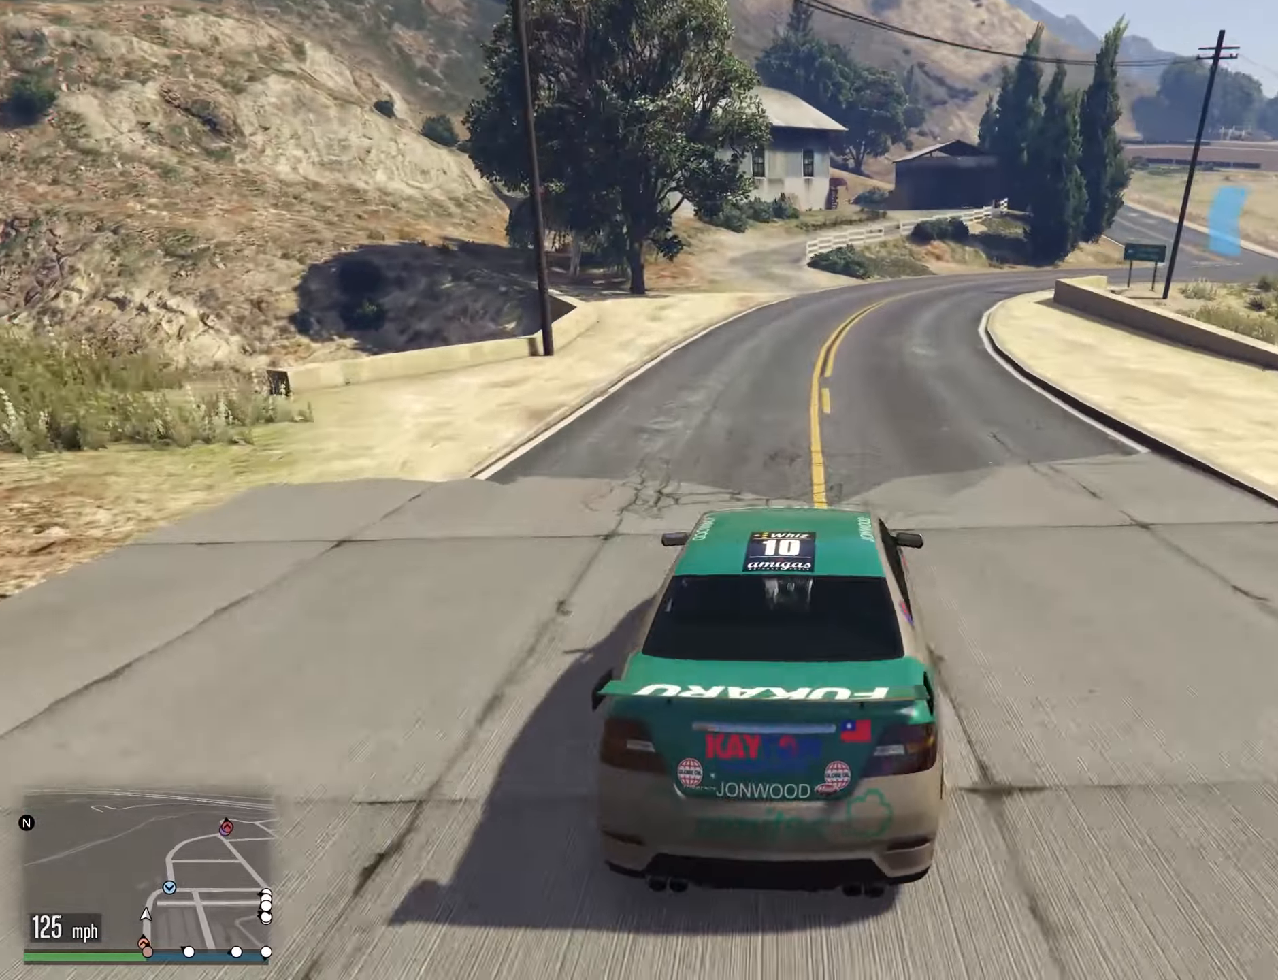
{"buttons": [], "left_stick": "center", "right_stick": "center", "events": [[83, "L2", "down"], [117, "left_stick", "center"], [183, "left_stick", "right"], [233, "L2", "up"], [400, "left_stick", "center"]]}
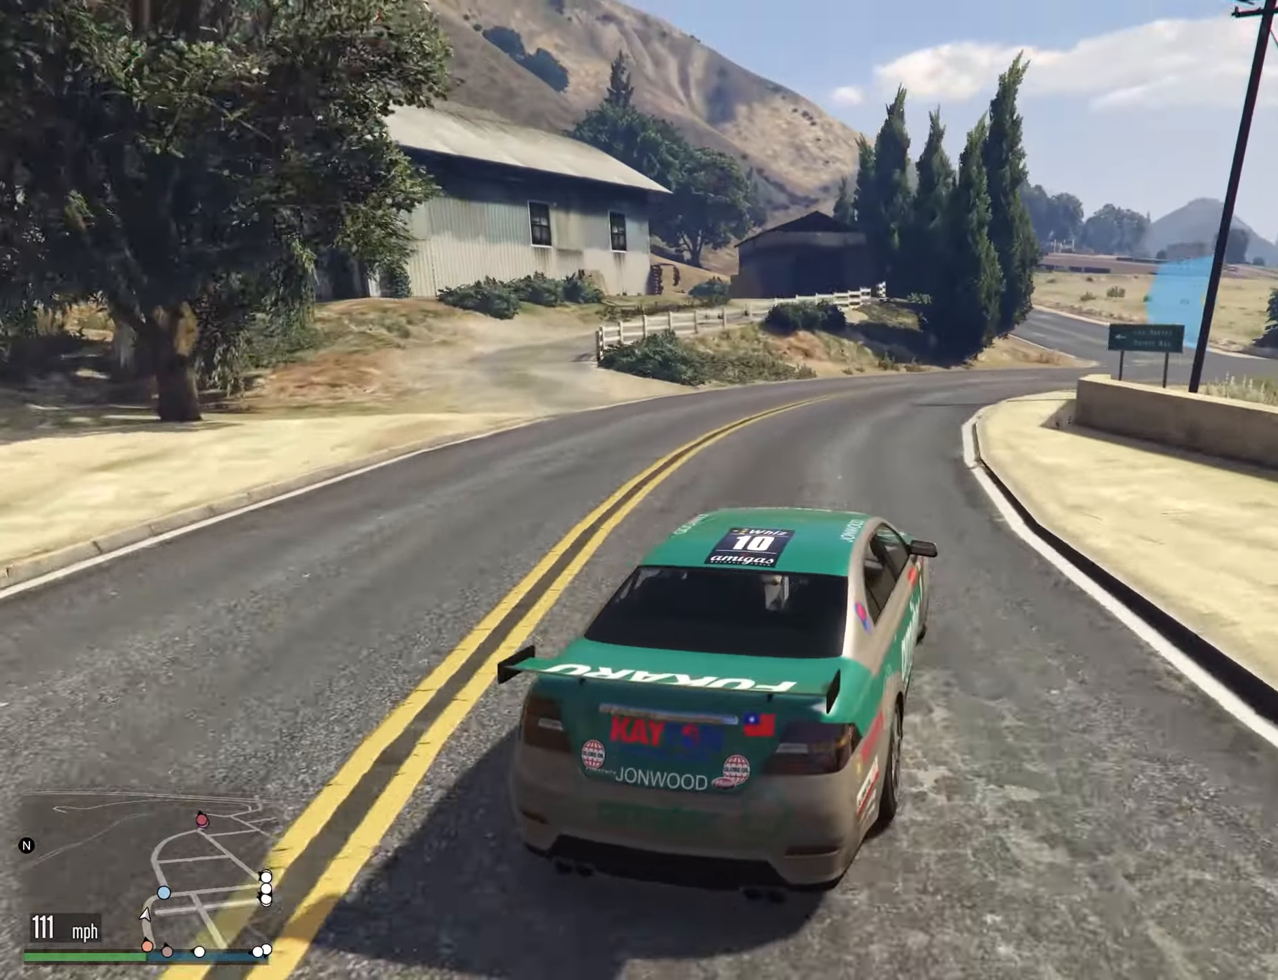
{"buttons": [], "left_stick": "left", "right_stick": "center", "events": [[17, "left_stick", "right"], [250, "left_stick", "center"], [450, "left_stick", "left"]]}
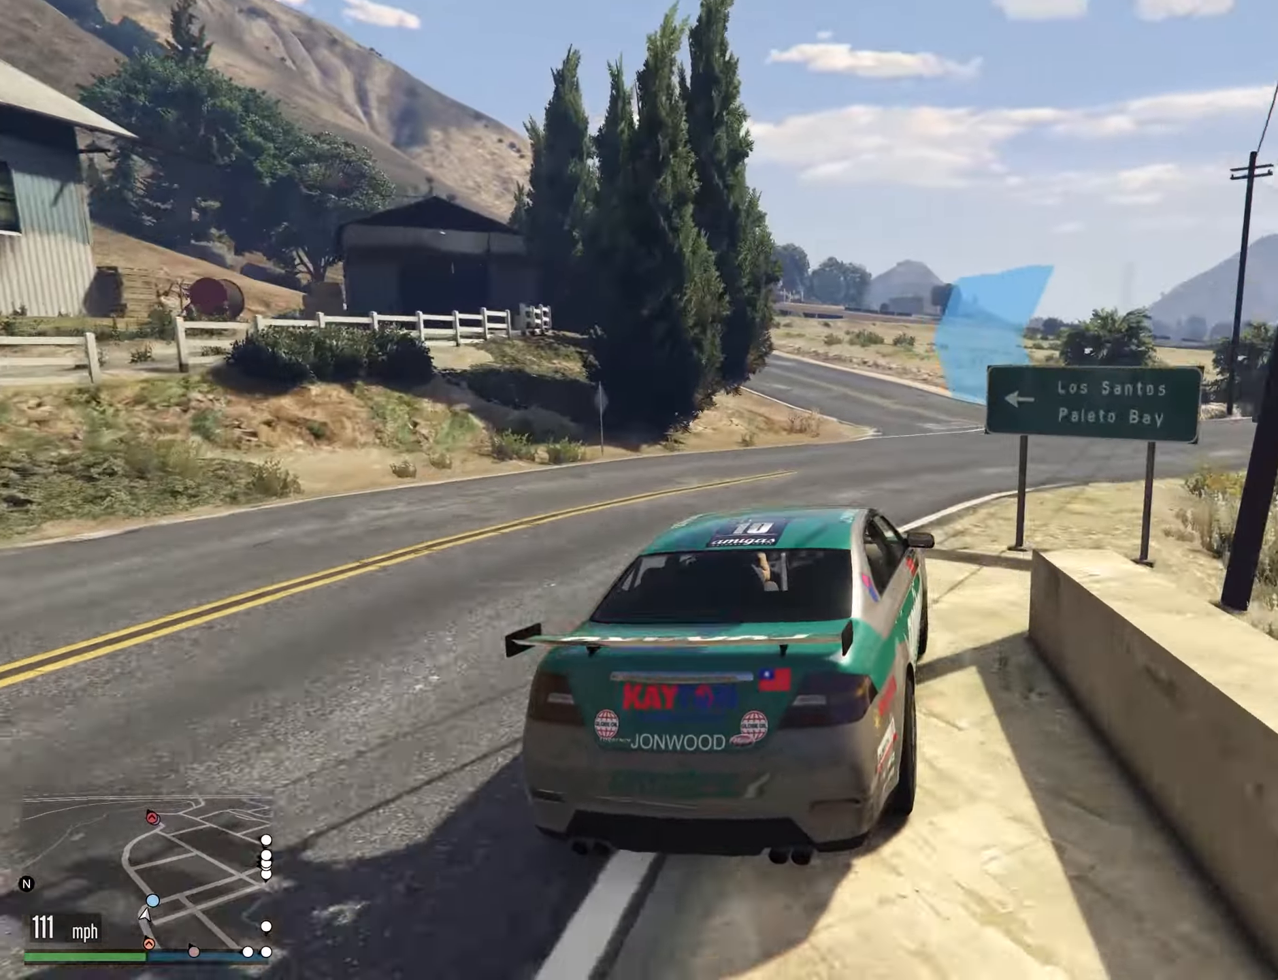
{"buttons": [], "left_stick": "left", "right_stick": "center", "events": [[133, "left_stick", "center"], [250, "left_stick", "left"], [367, "left_stick", "center"], [467, "left_stick", "left"]]}
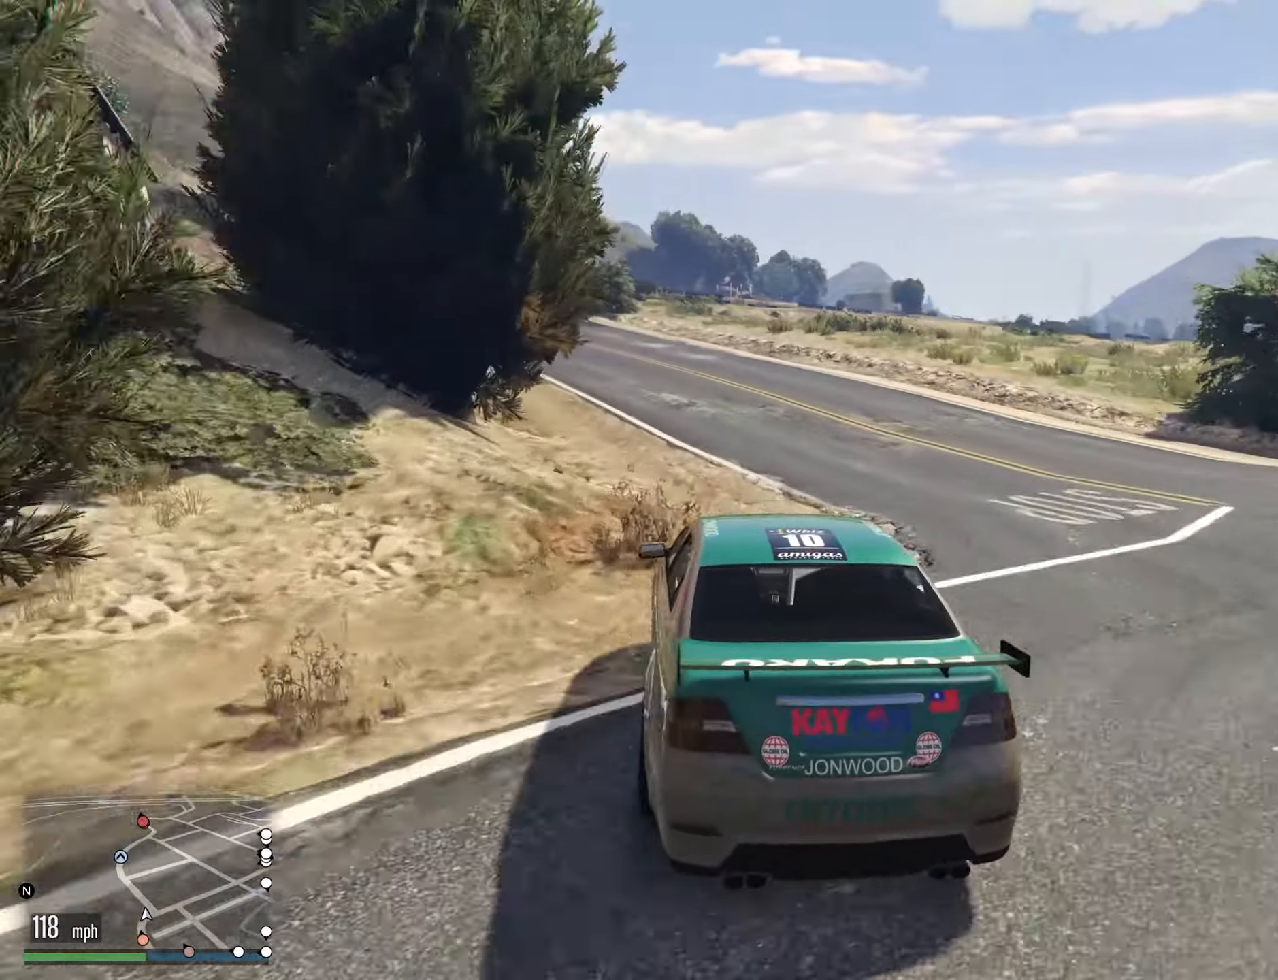
{"buttons": [], "left_stick": "center", "right_stick": "center", "events": [[100, "left_stick", "center"], [250, "left_stick", "left"], [383, "left_stick", "center"]]}
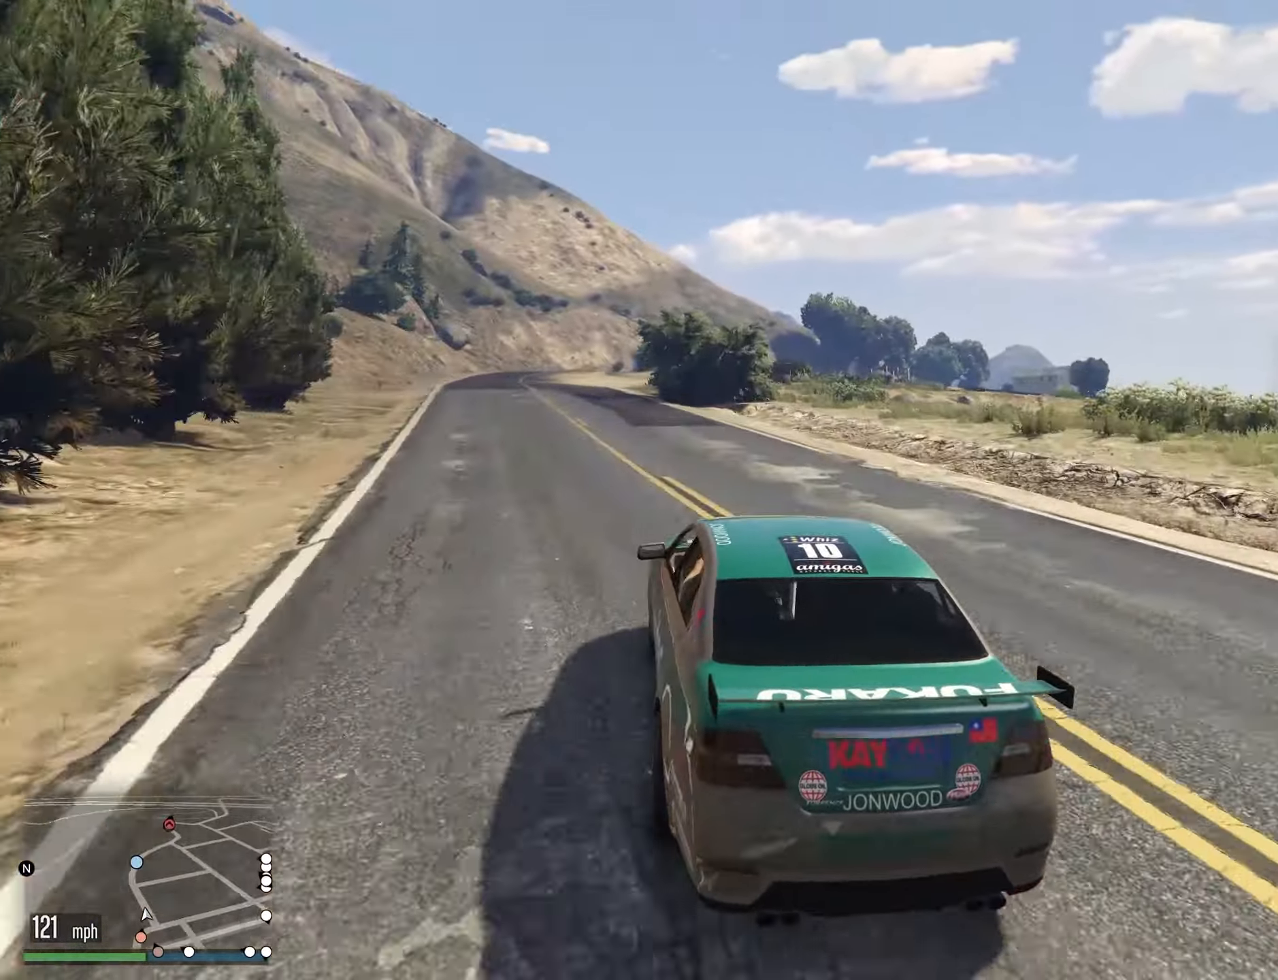
{"buttons": [], "left_stick": "center", "right_stick": "center", "events": [[67, "left_stick", "left"], [217, "left_stick", "center"], [367, "left_stick", "left"], [500, "left_stick", "center"]]}
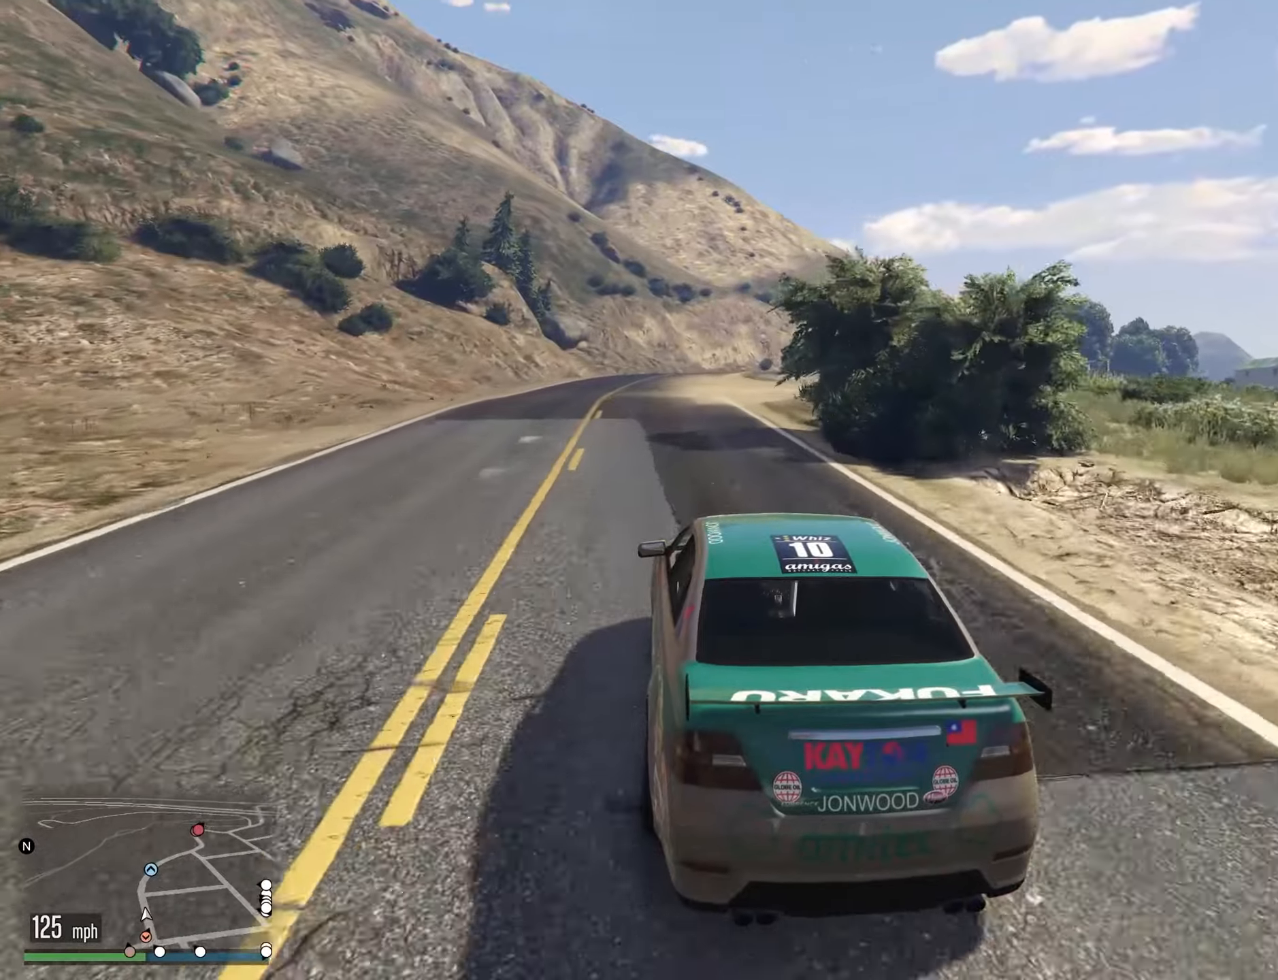
{"buttons": [], "left_stick": "right", "right_stick": "center", "events": [[217, "left_stick", "right"], [334, "left_stick", "center"], [467, "left_stick", "right"]]}
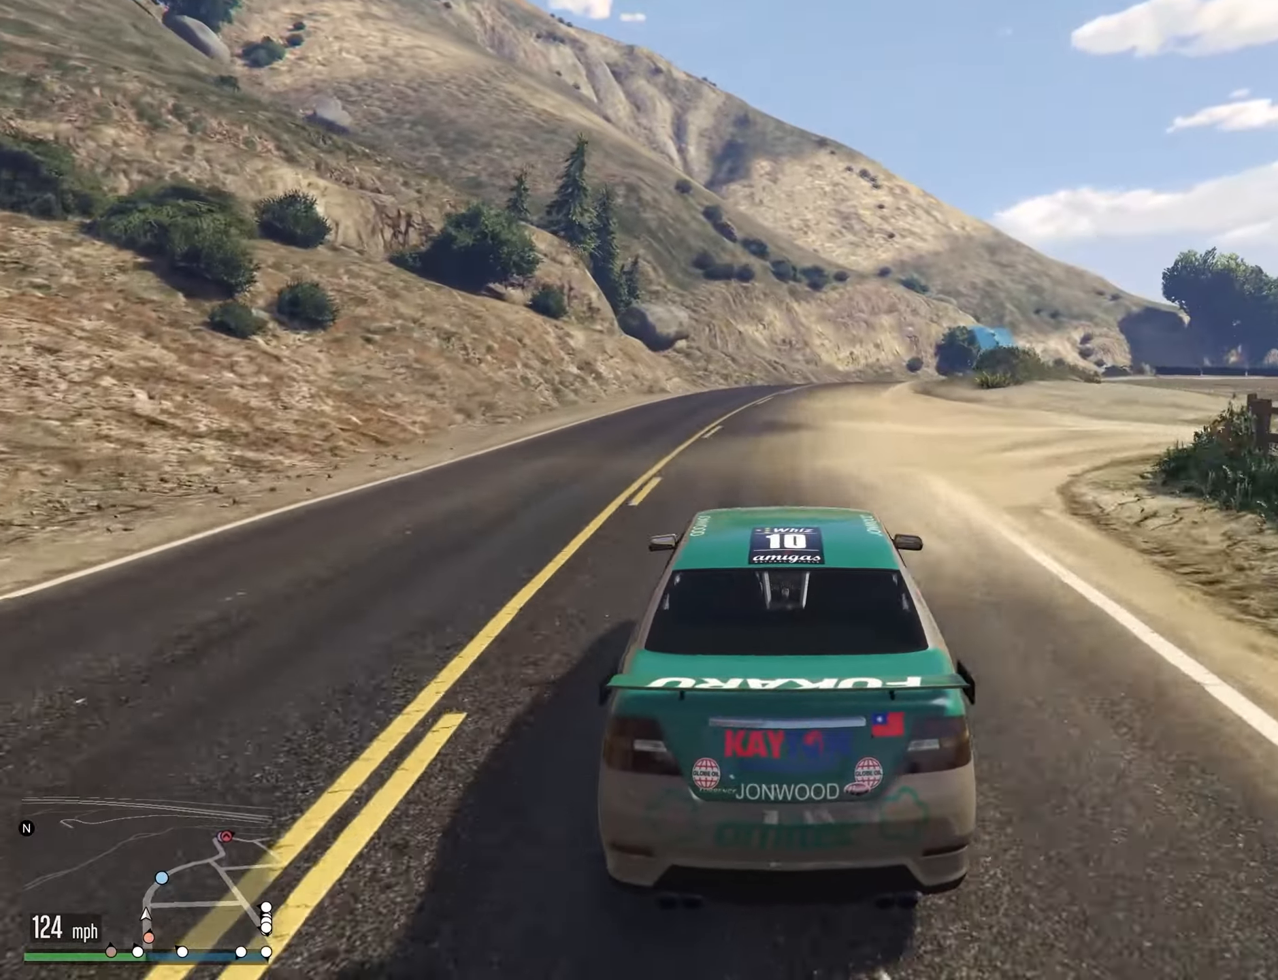
{"buttons": [], "left_stick": "right", "right_stick": "center", "events": [[117, "left_stick", "center"], [200, "left_stick", "right"], [367, "left_stick", "center"], [484, "left_stick", "right"]]}
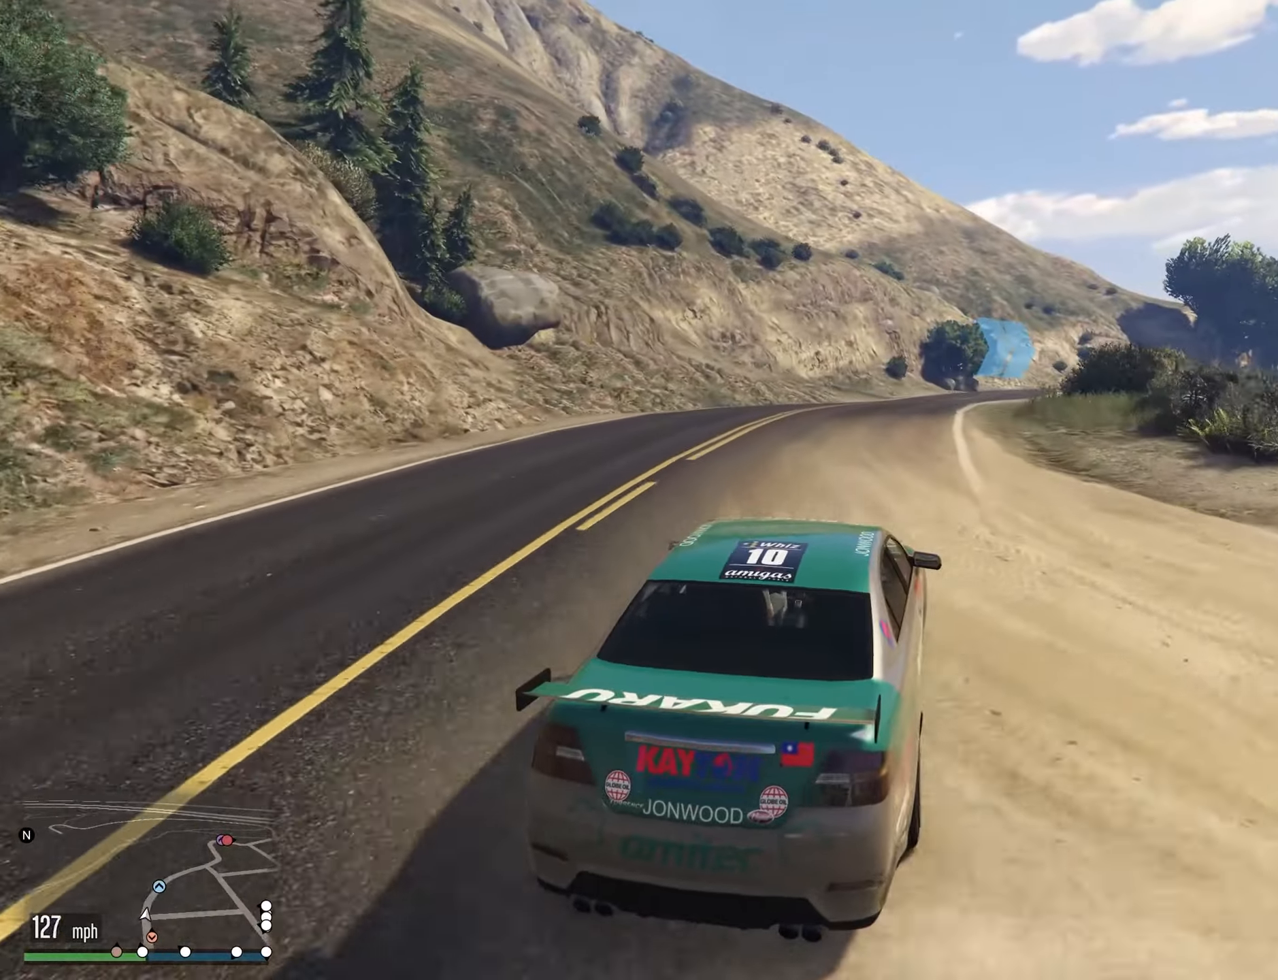
{"buttons": ["L2"], "left_stick": "center", "right_stick": "center", "events": [[250, "left_stick", "center"], [400, "L2", "down"], [434, "left_stick", "right"], [500, "left_stick", "center"]]}
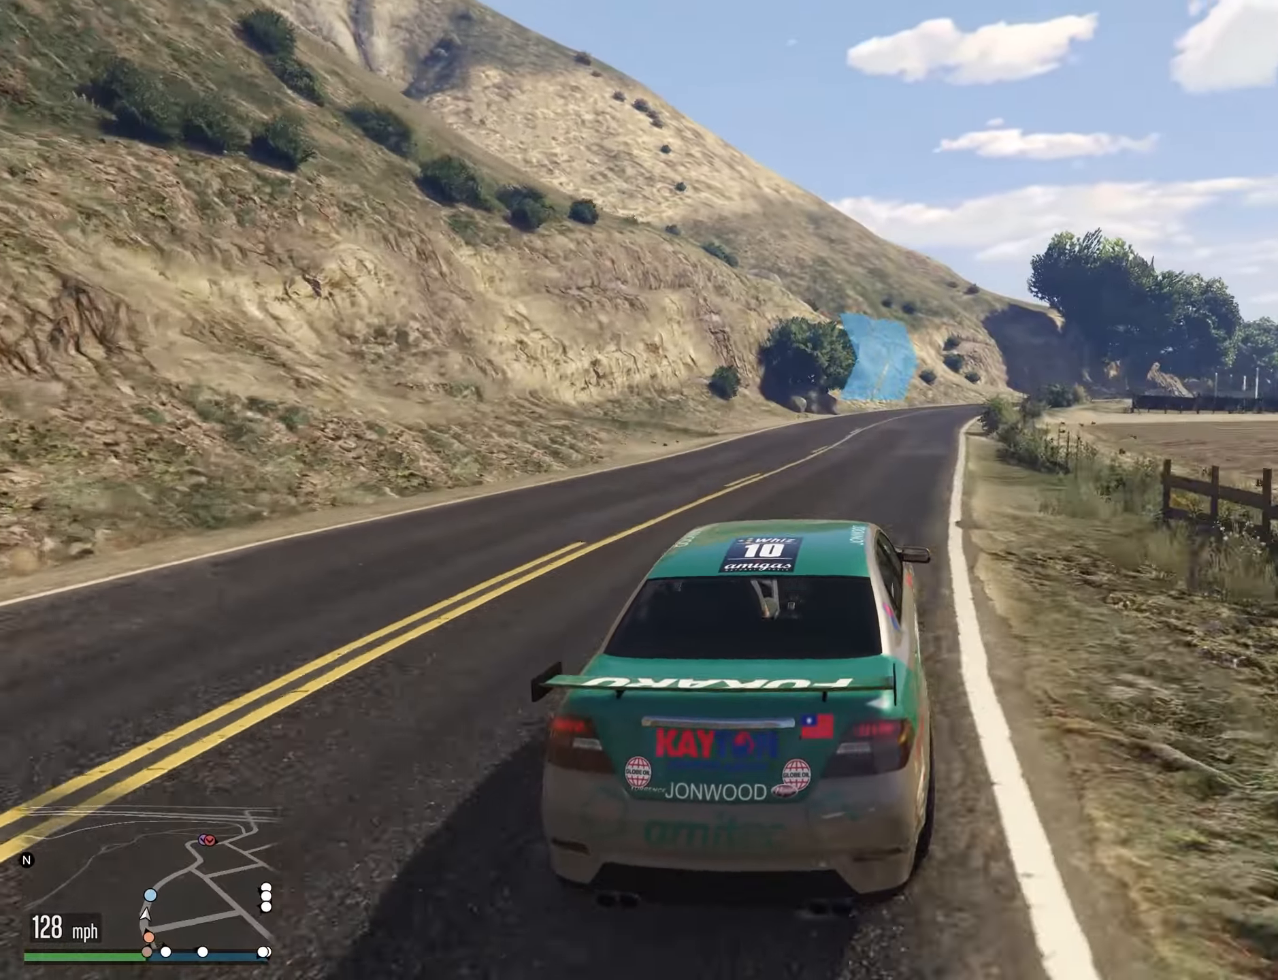
{"buttons": [], "left_stick": "right", "right_stick": "center", "events": [[167, "L2", "up"], [234, "left_stick", "right"], [334, "left_stick", "center"], [417, "left_stick", "right"]]}
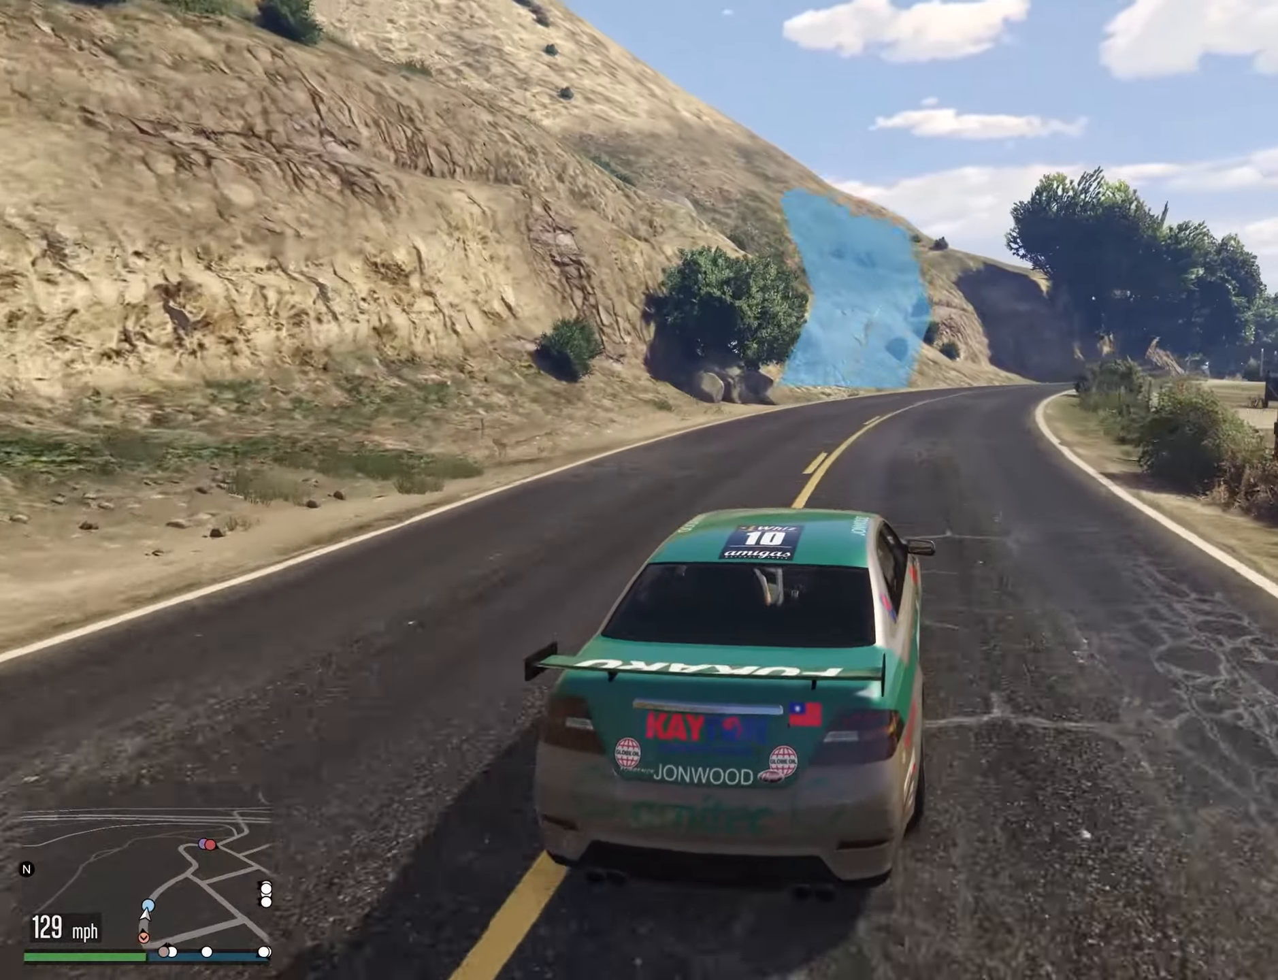
{"buttons": [], "left_stick": "right", "right_stick": "center", "events": [[50, "left_stick", "center"], [117, "left_stick", "right"], [250, "left_stick", "center"], [384, "left_stick", "right"]]}
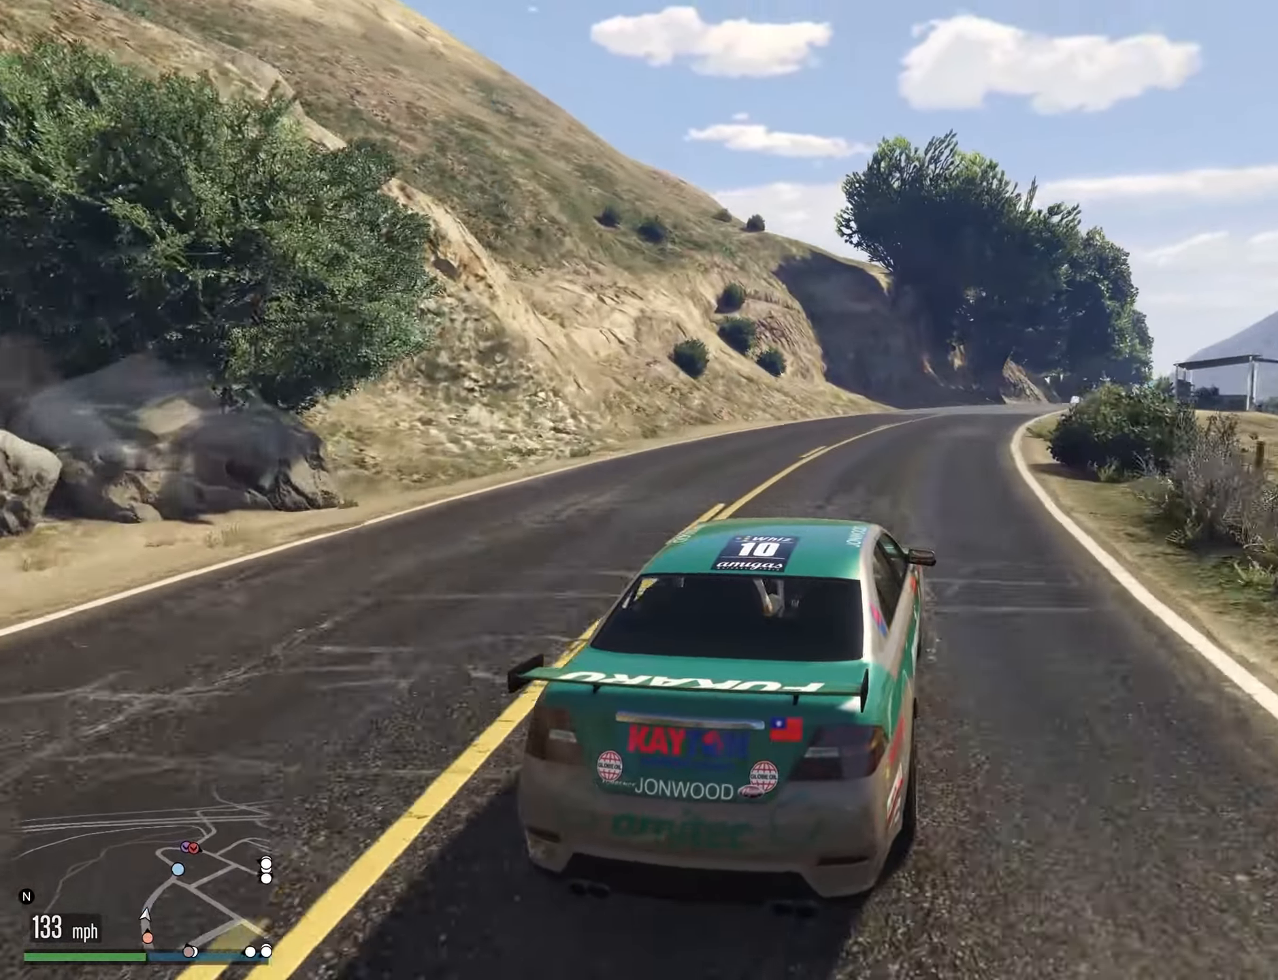
{"buttons": [], "left_stick": "right", "right_stick": "center", "events": [[34, "left_stick", "center"], [200, "left_stick", "right"], [350, "left_stick", "center"], [467, "left_stick", "right"]]}
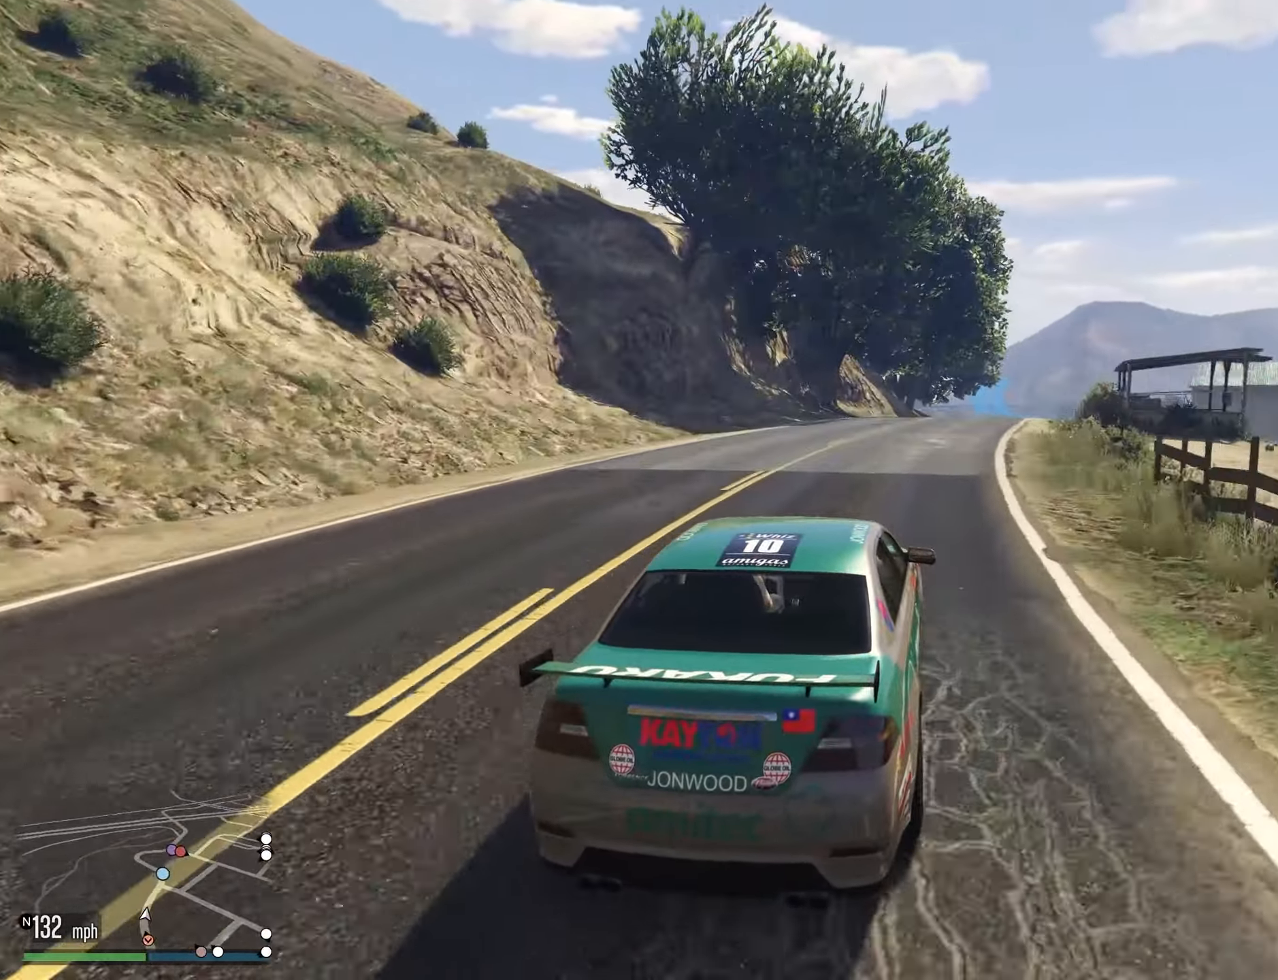
{"buttons": [], "left_stick": "center", "right_stick": "center", "events": [[134, "left_stick", "center"], [200, "left_stick", "right"], [334, "left_stick", "center"]]}
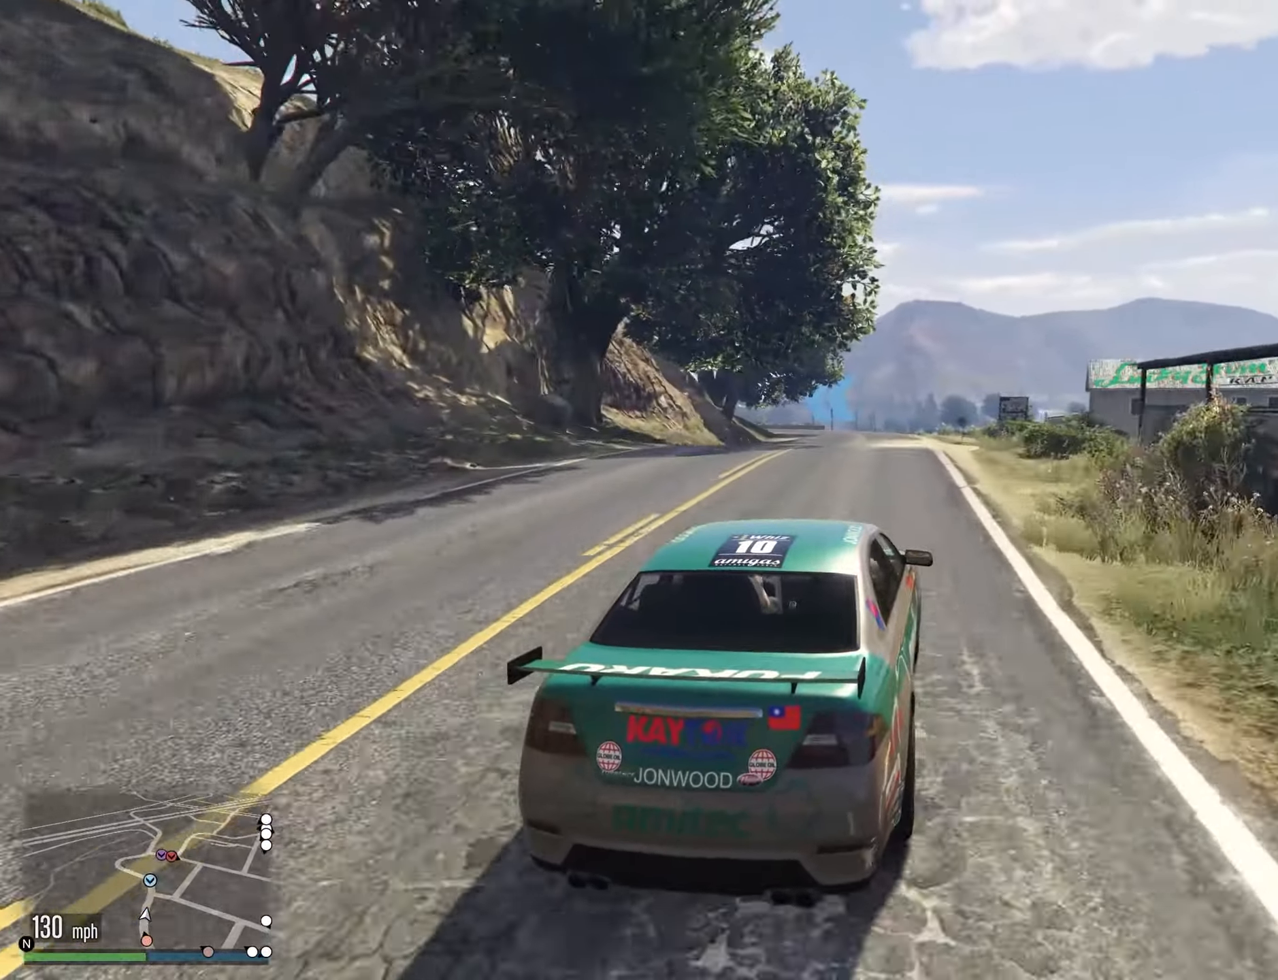
{"buttons": [], "left_stick": "down-left", "right_stick": "center", "events": [[134, "left_stick", "left"], [284, "left_stick", "center"], [417, "left_stick", "left"], [484, "left_stick", "down-left"]]}
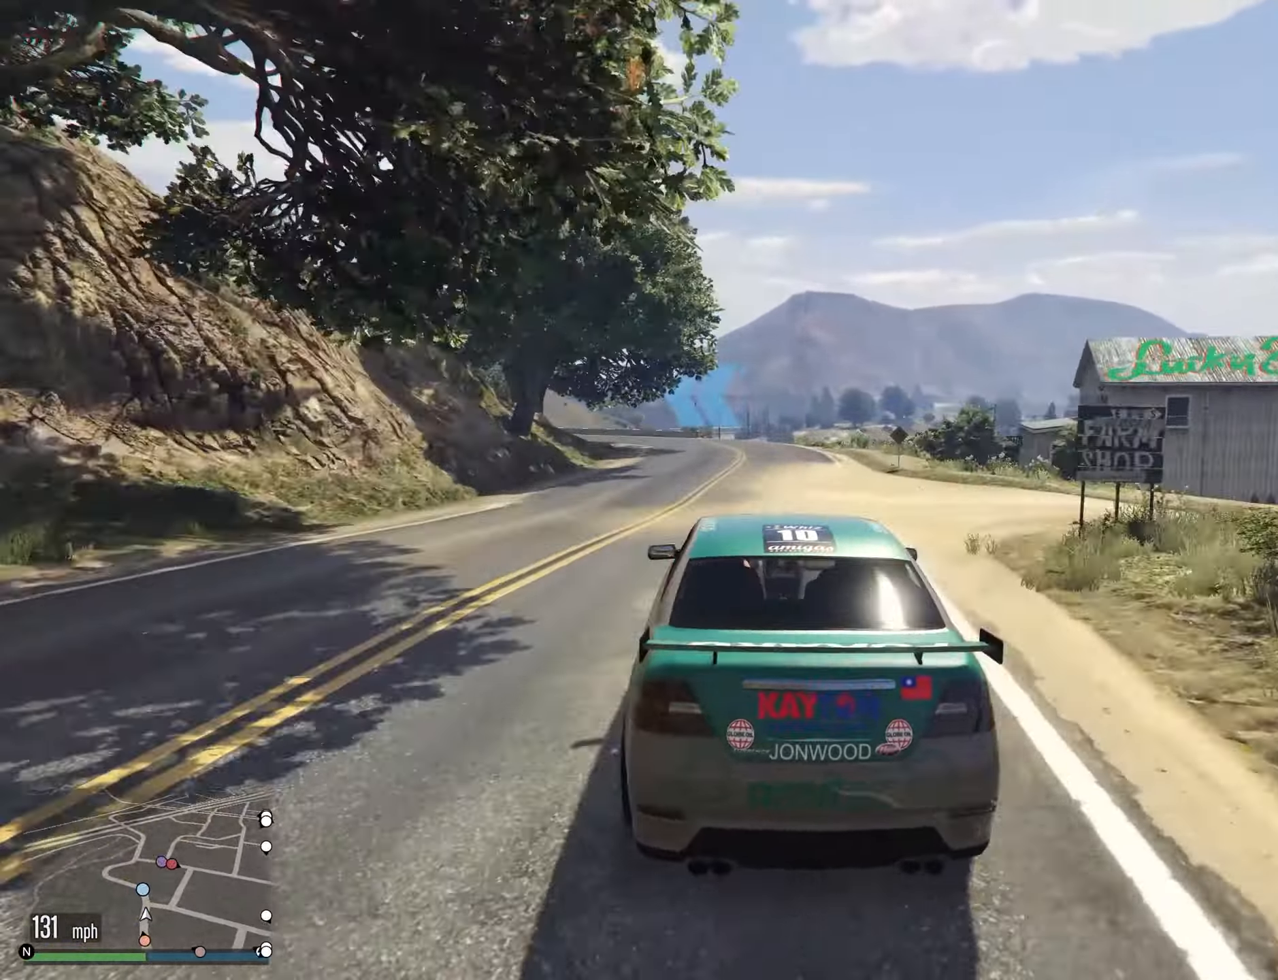
{"buttons": ["L2"], "left_stick": "left", "right_stick": "center", "events": [[17, "left_stick", "down"], [184, "L2", "down"], [200, "left_stick", "left"], [284, "left_stick", "center"], [334, "L2", "up"], [367, "left_stick", "left"], [384, "L2", "down"]]}
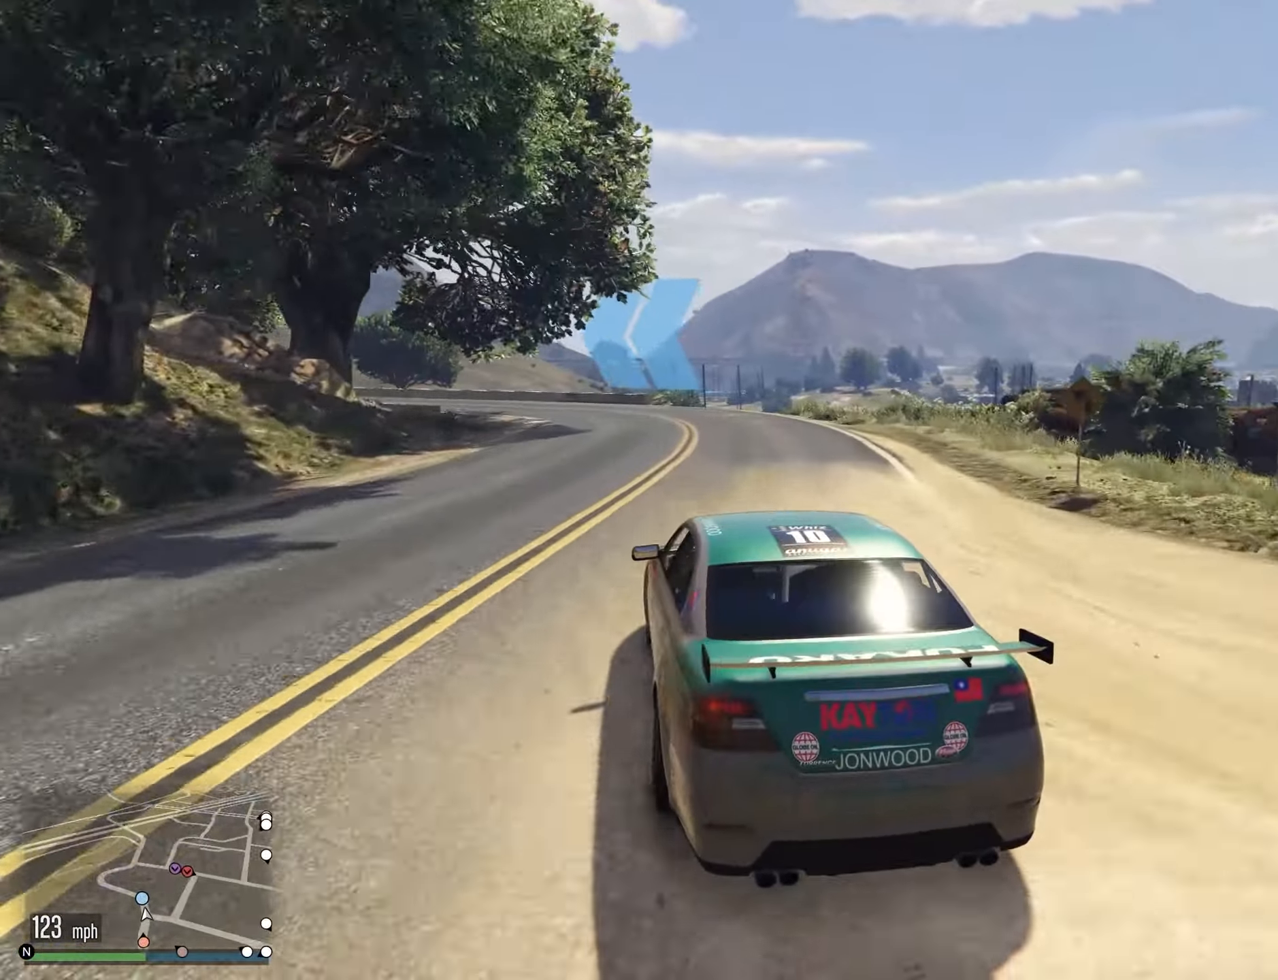
{"buttons": [], "left_stick": "down-left", "right_stick": "center", "events": [[17, "left_stick", "center"], [100, "left_stick", "left"], [300, "left_stick", "down-left"], [383, "L2", "up"]]}
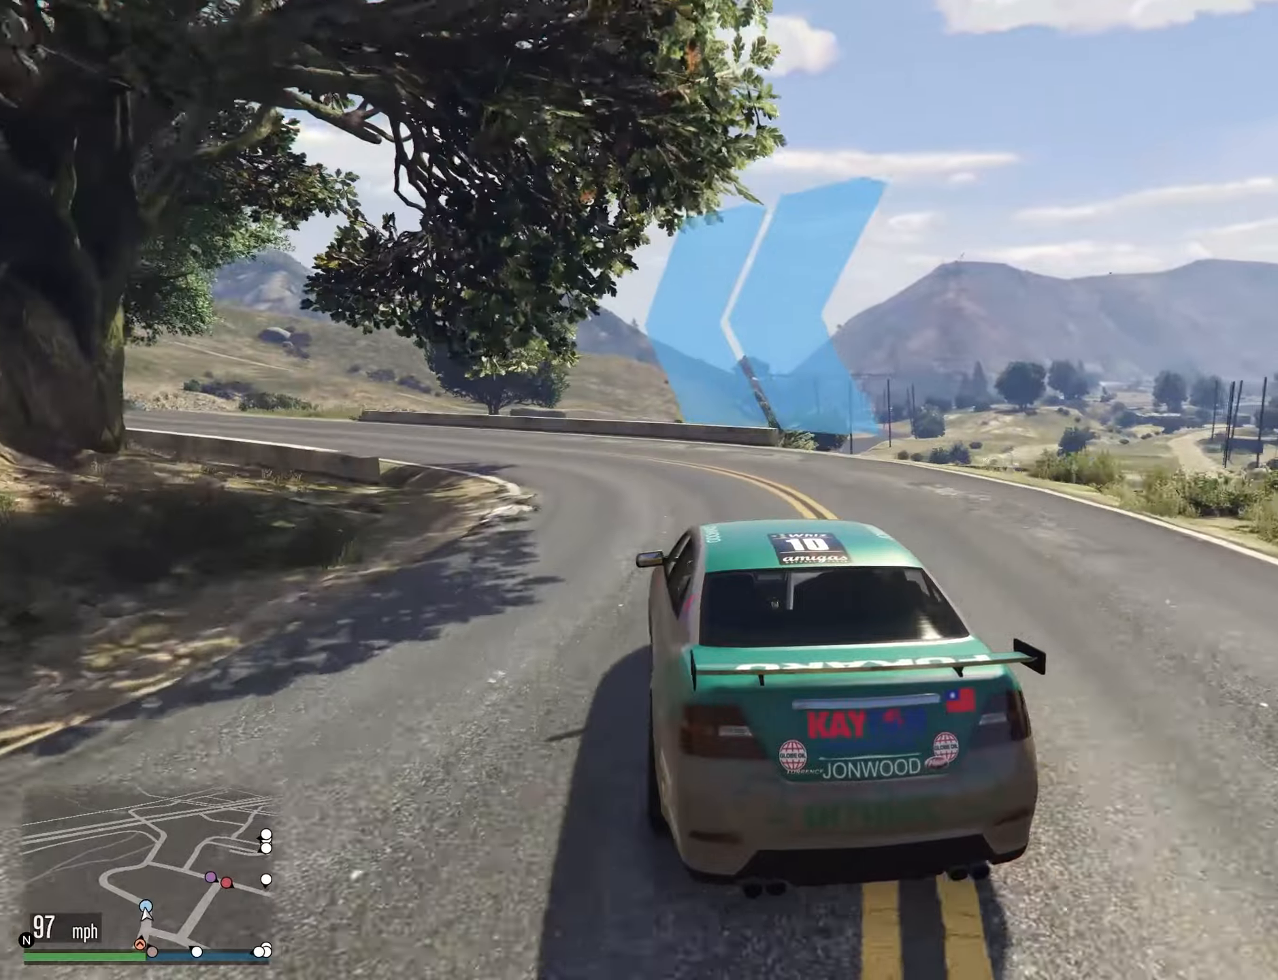
{"buttons": [], "left_stick": "down-left", "right_stick": "center", "events": [[83, "left_stick", "down"], [183, "left_stick", "down-left"]]}